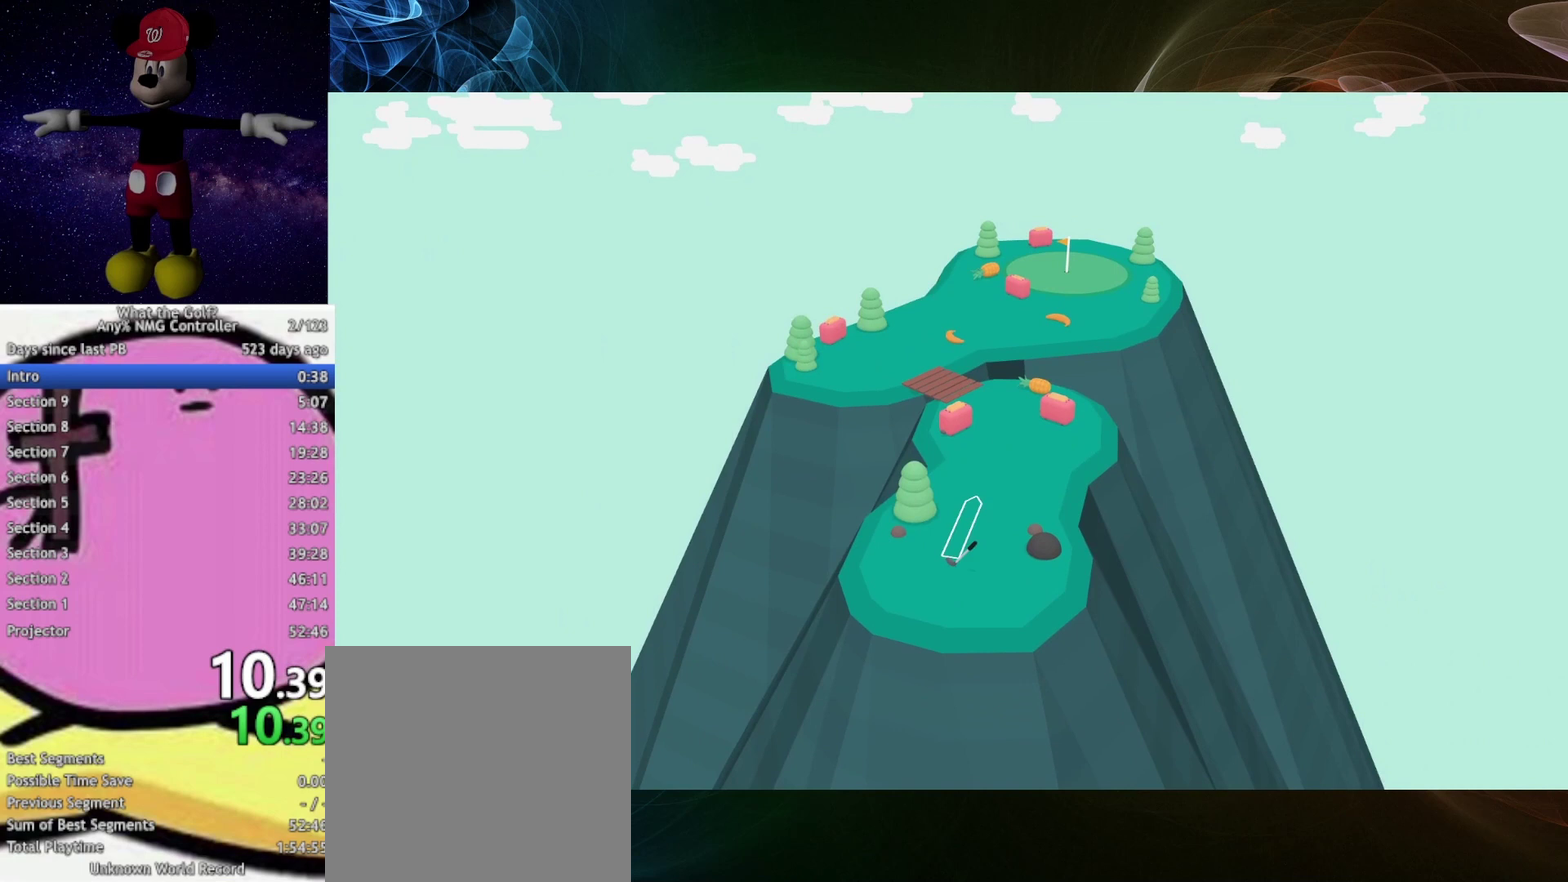
Gameplay with a controller (Xbox layout); each line is a JSON object with the inputs held at the frame after it. "button_events" lists button changes between this image and that frame as [ms after this image, input, new state], when the widget could be followed in between (sticks are given only as held states).
{"buttons": [], "left_stick": "up", "right_stick": "center", "button_events": []}
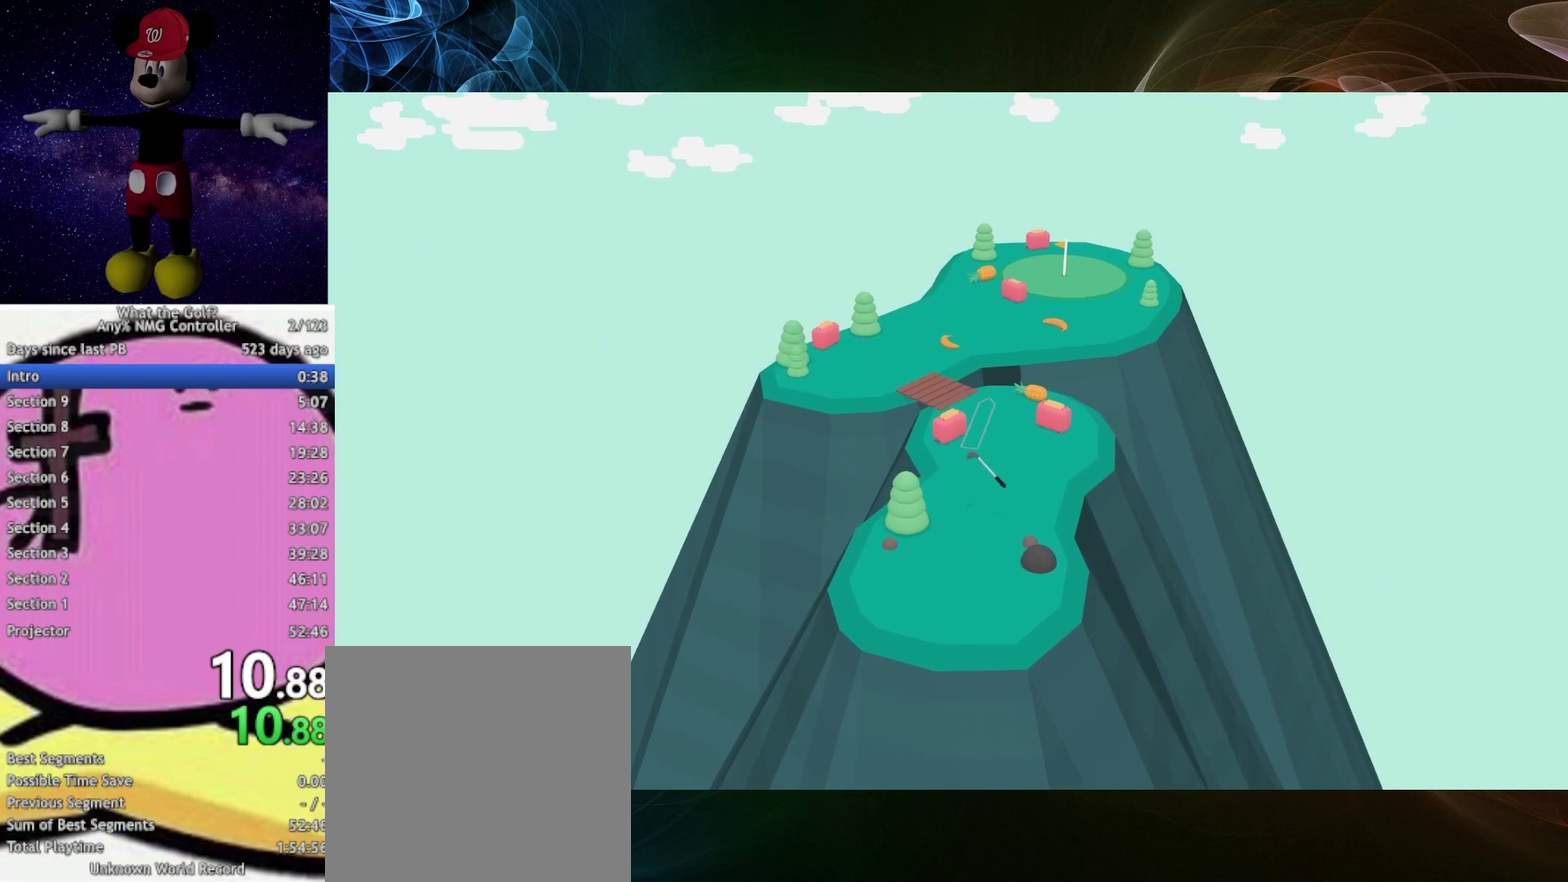
{"buttons": [], "left_stick": "up-right", "right_stick": "center", "button_events": []}
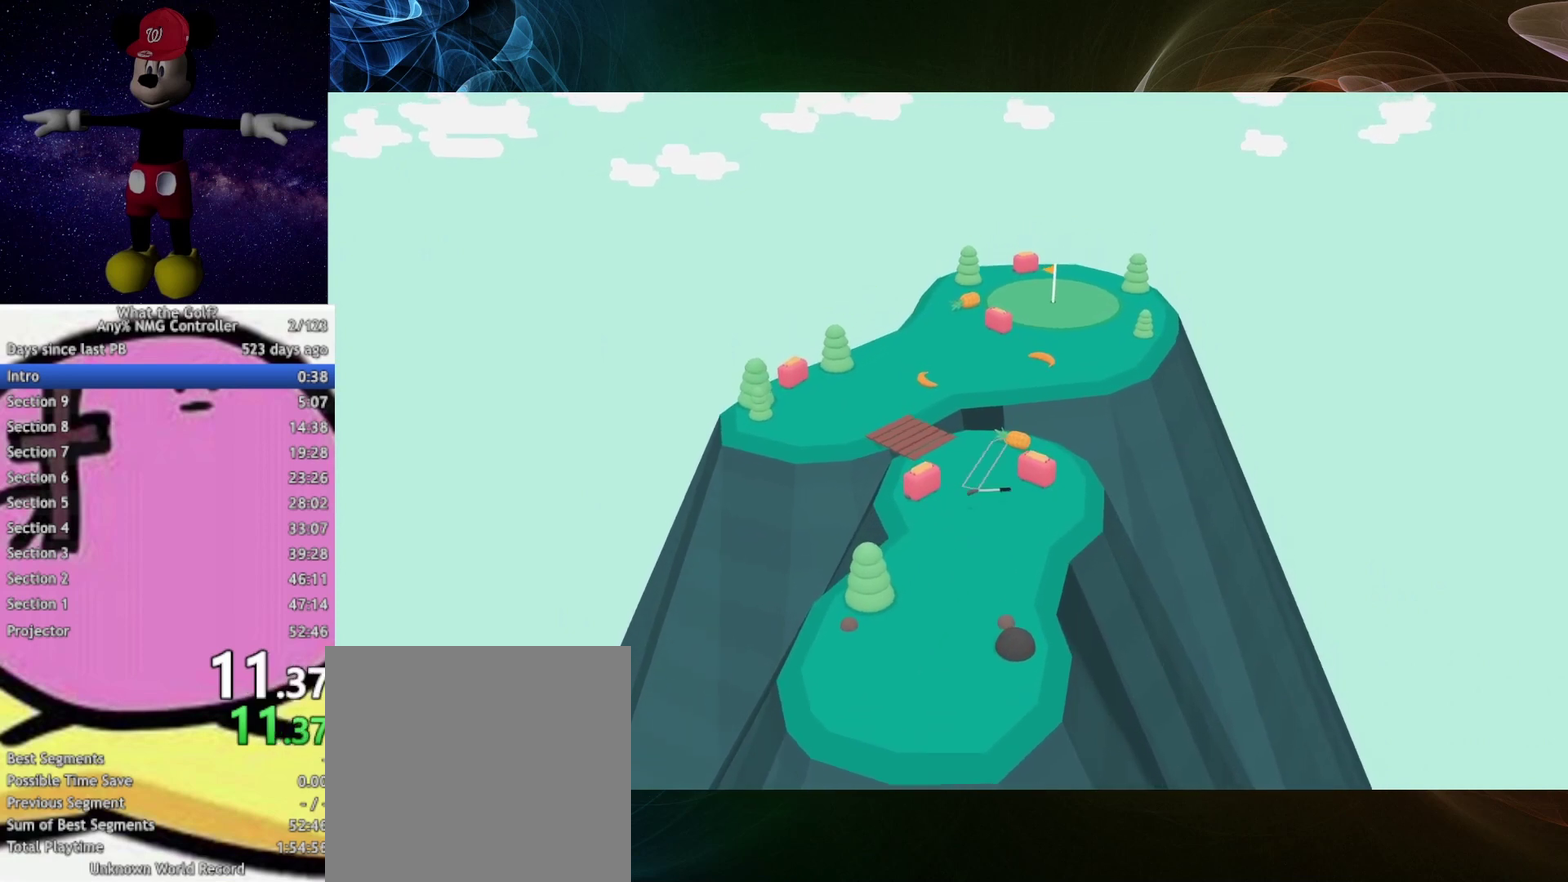
{"buttons": [], "left_stick": "up-right", "right_stick": "center", "button_events": []}
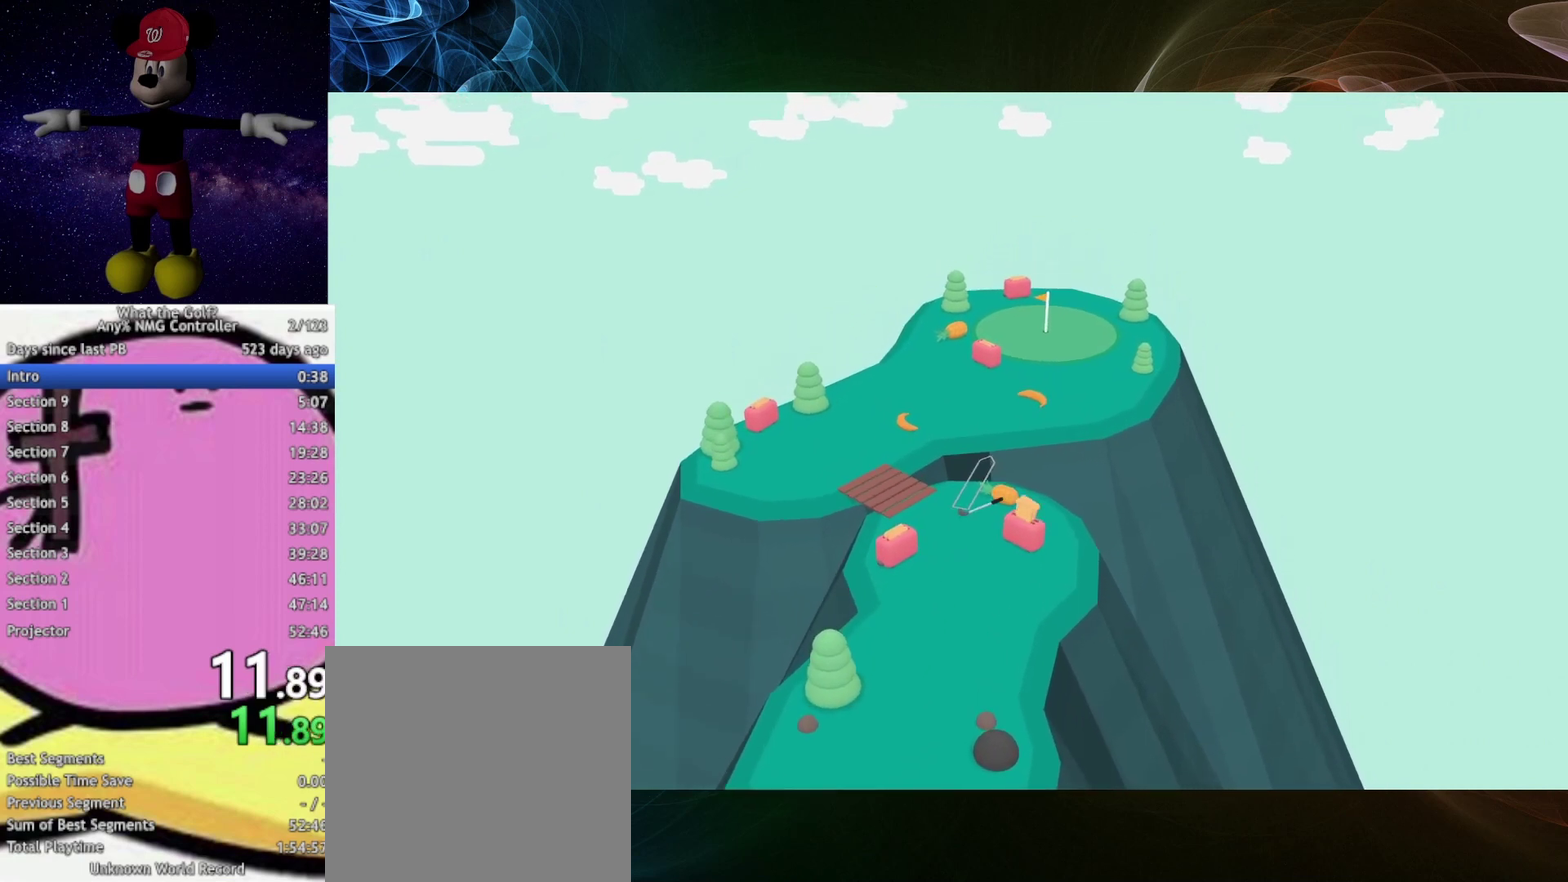
{"buttons": [], "left_stick": "up-right", "right_stick": "center", "button_events": []}
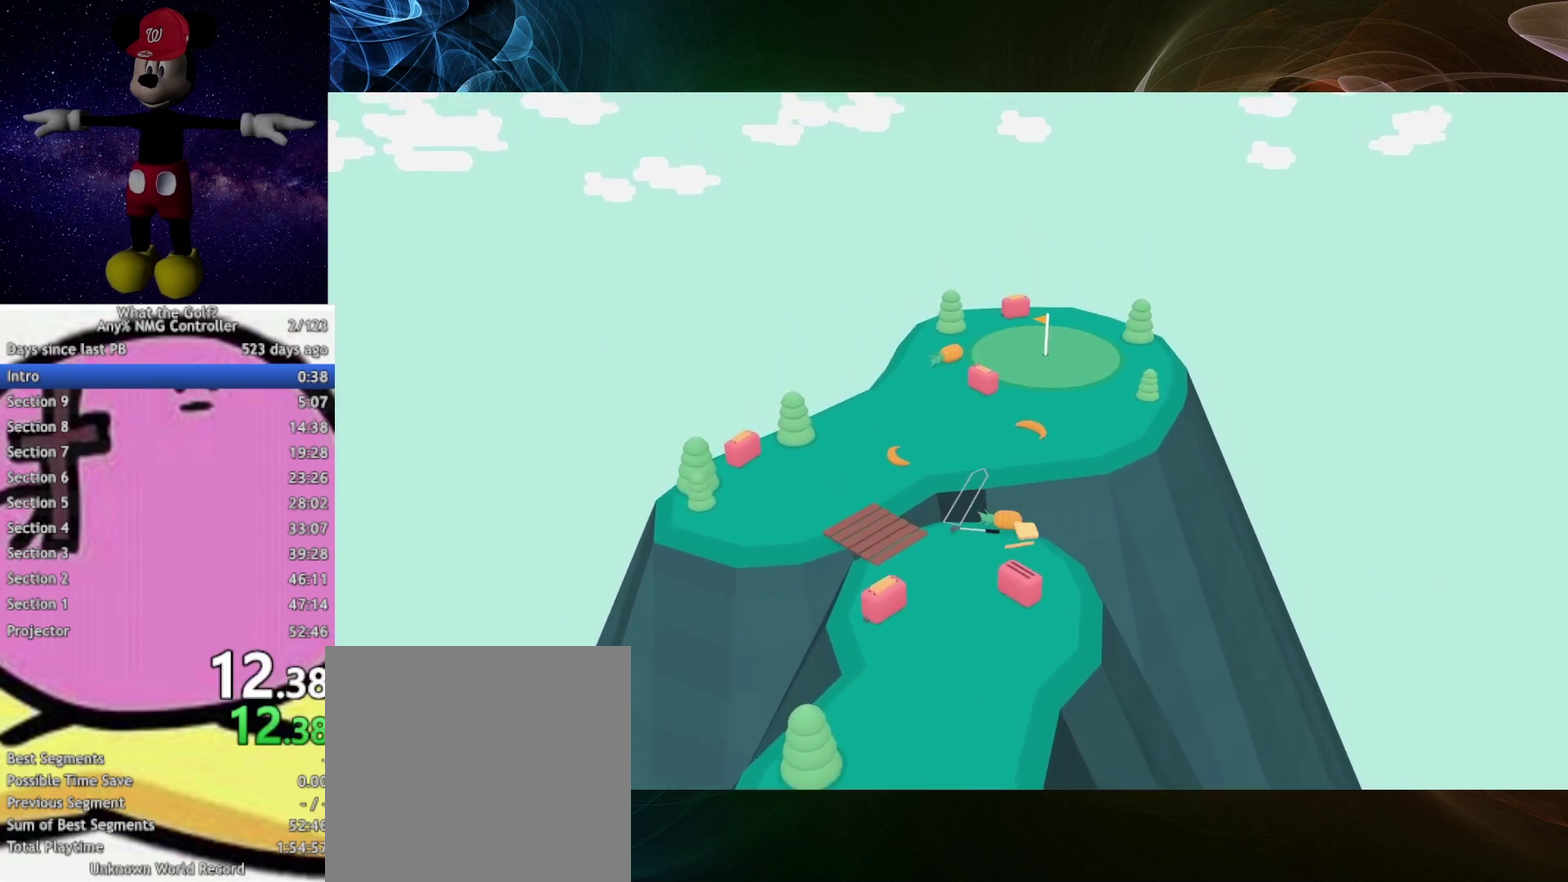
{"buttons": [], "left_stick": "up", "right_stick": "center", "button_events": []}
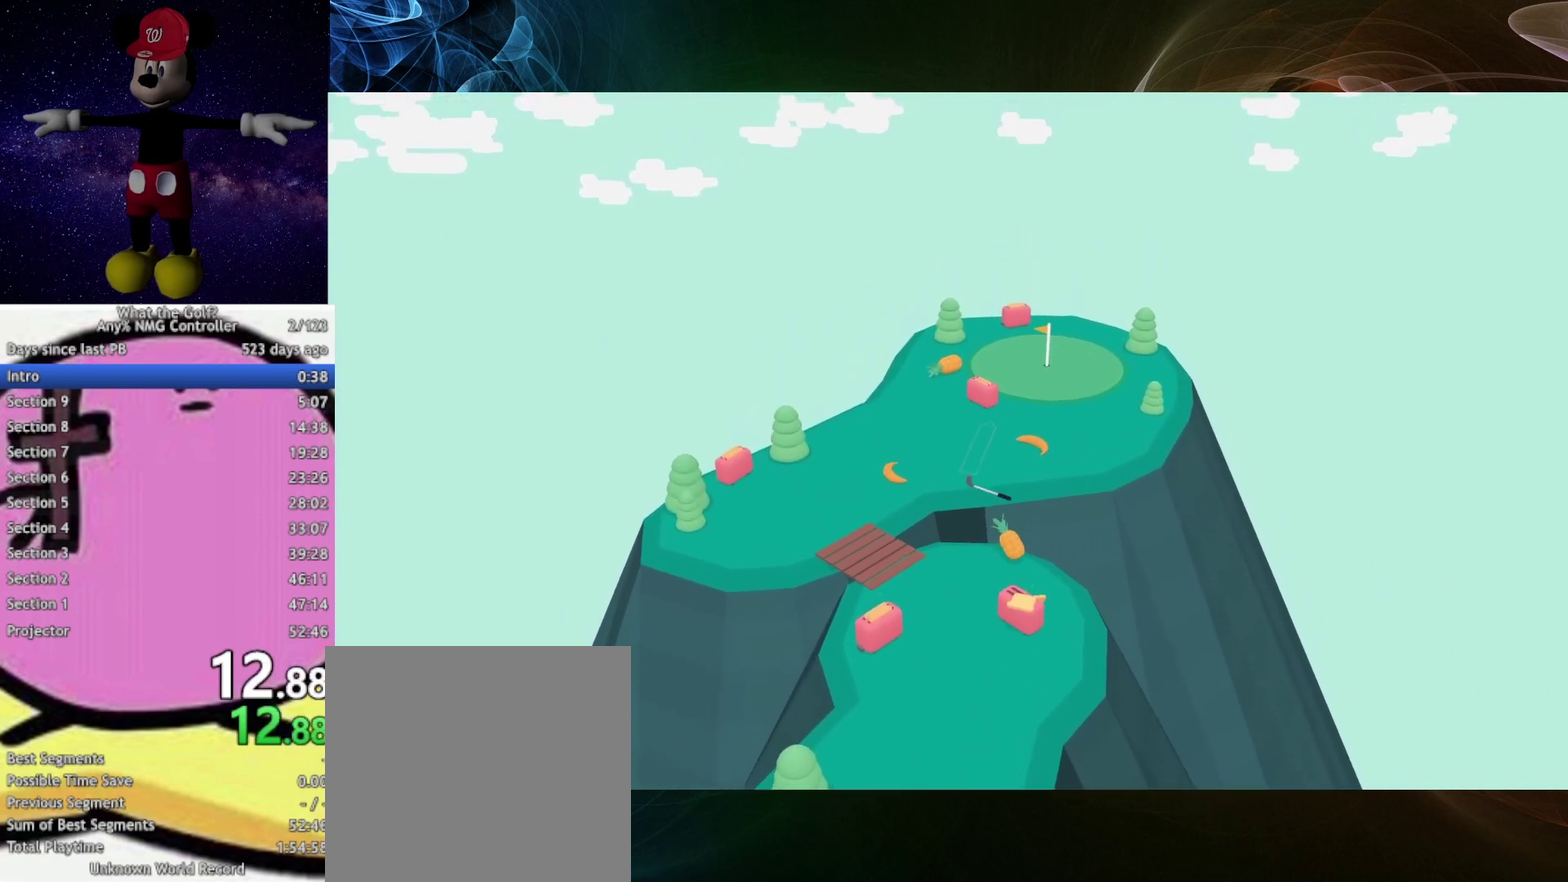
{"buttons": [], "left_stick": "up", "right_stick": "center", "button_events": []}
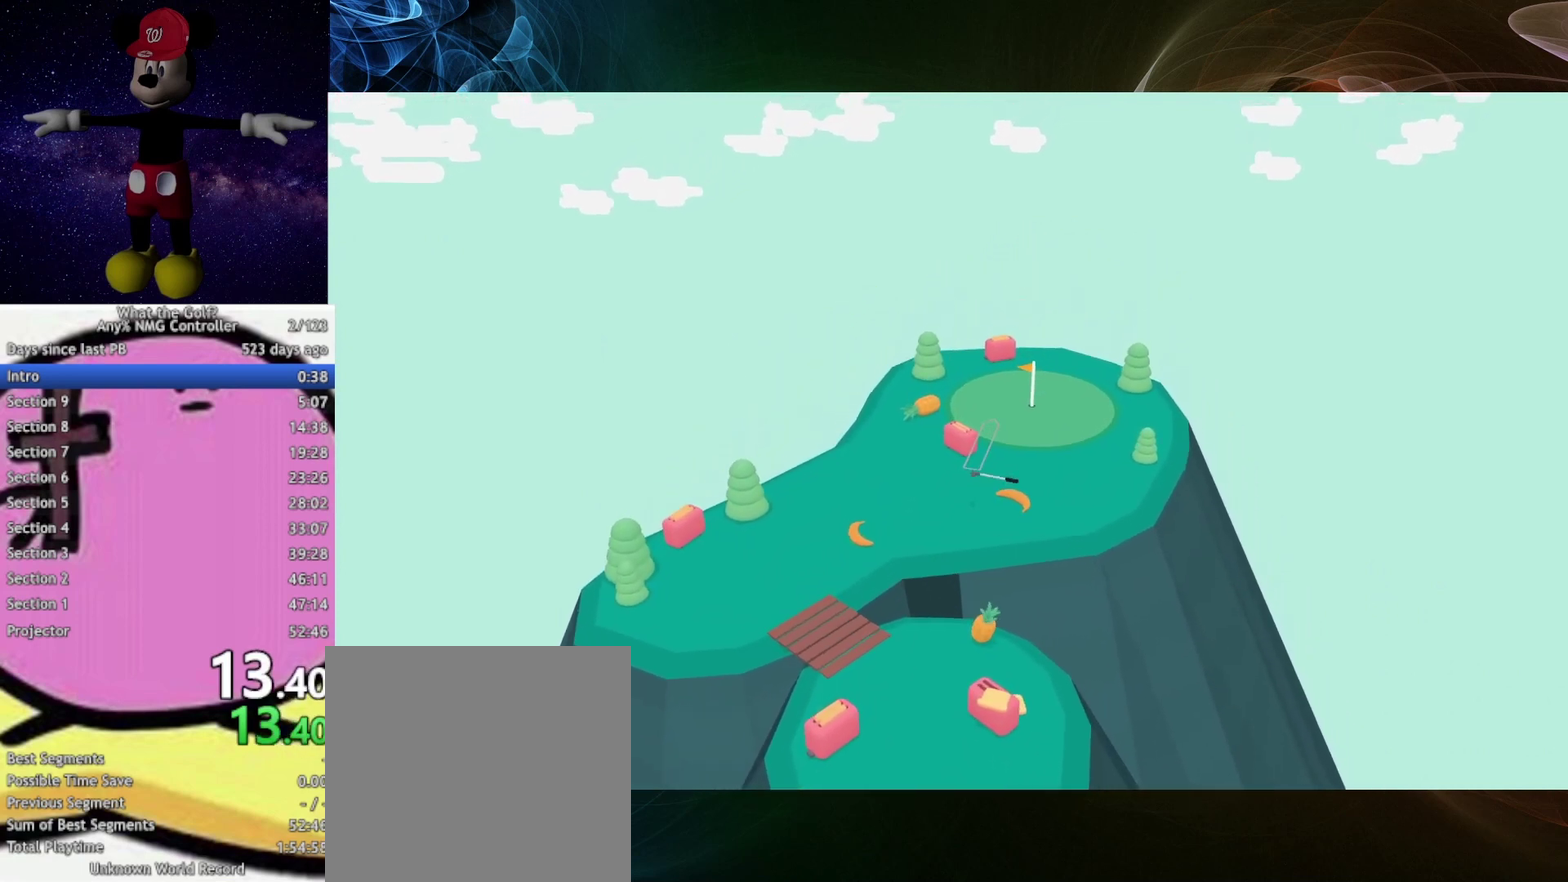
{"buttons": [], "left_stick": "up", "right_stick": "center", "button_events": []}
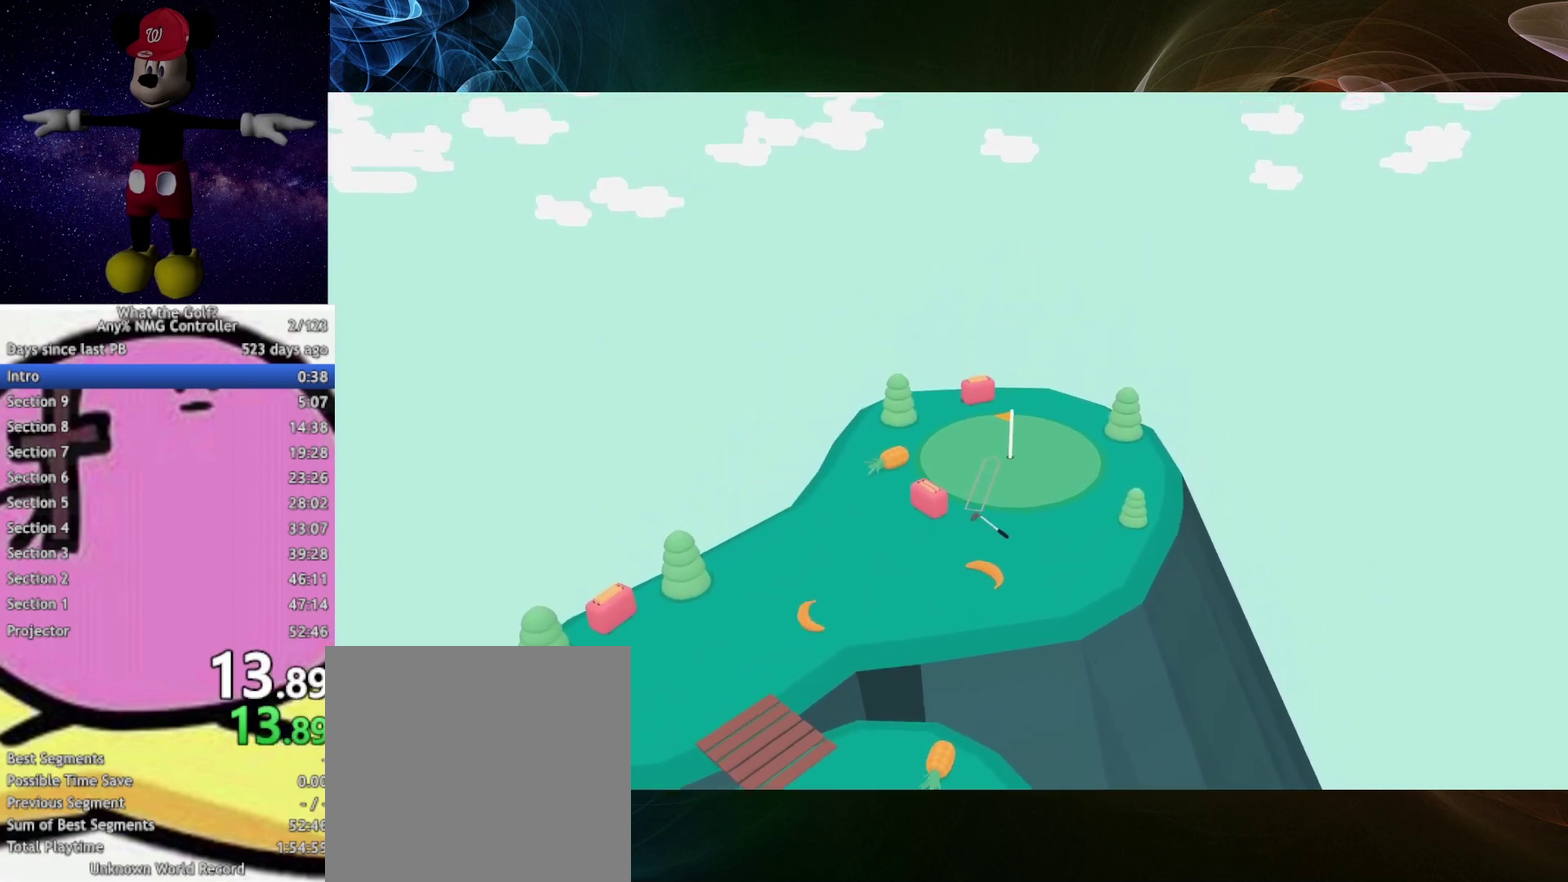
{"buttons": [], "left_stick": "up", "right_stick": "center", "button_events": []}
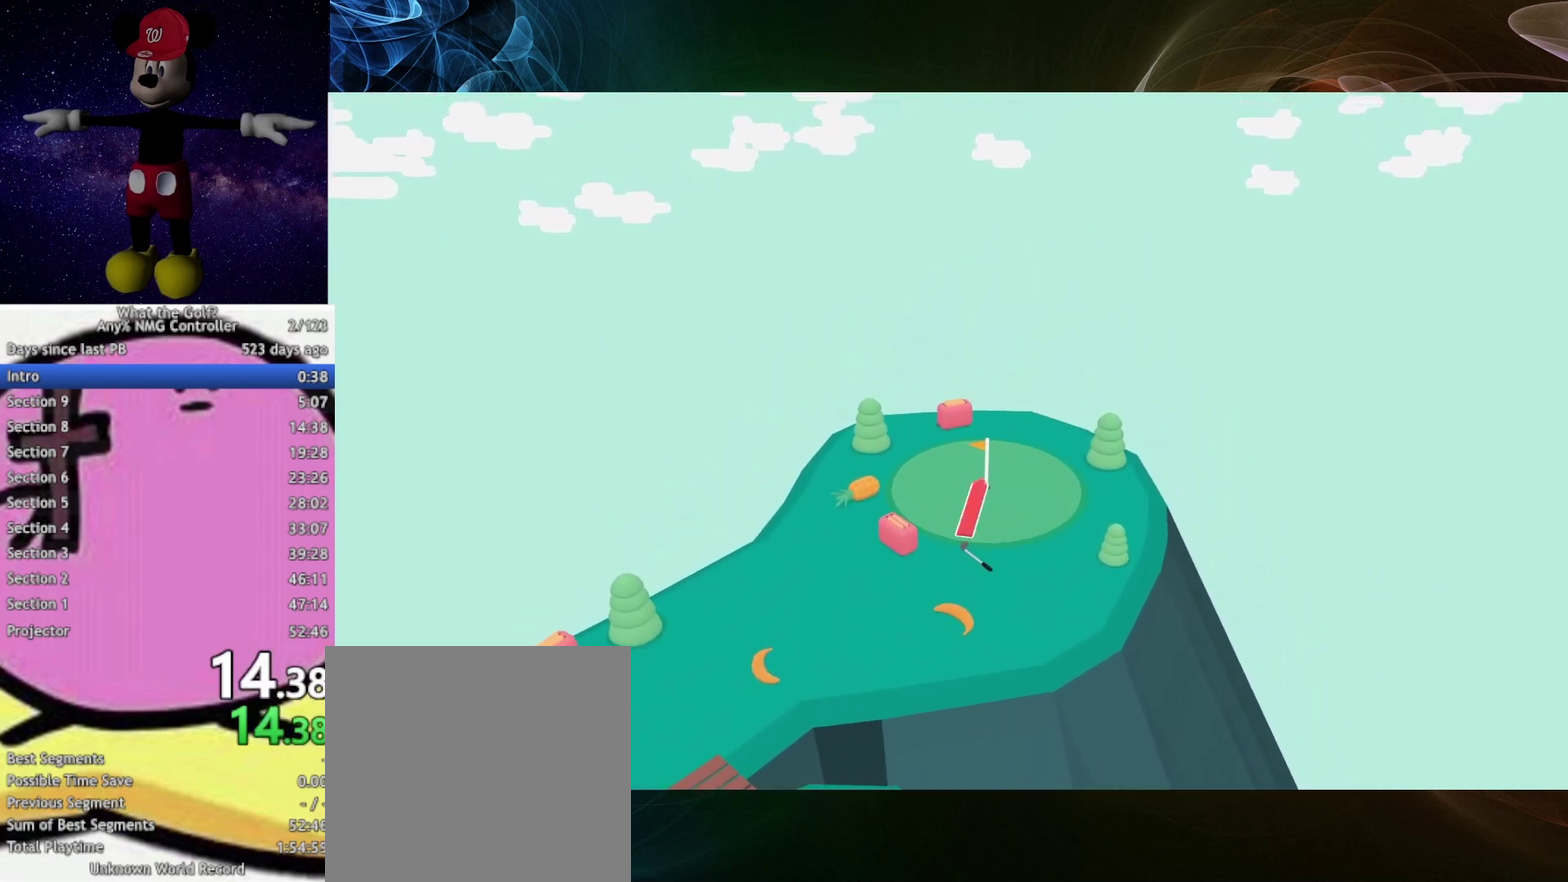
{"buttons": [], "left_stick": "up", "right_stick": "center", "button_events": []}
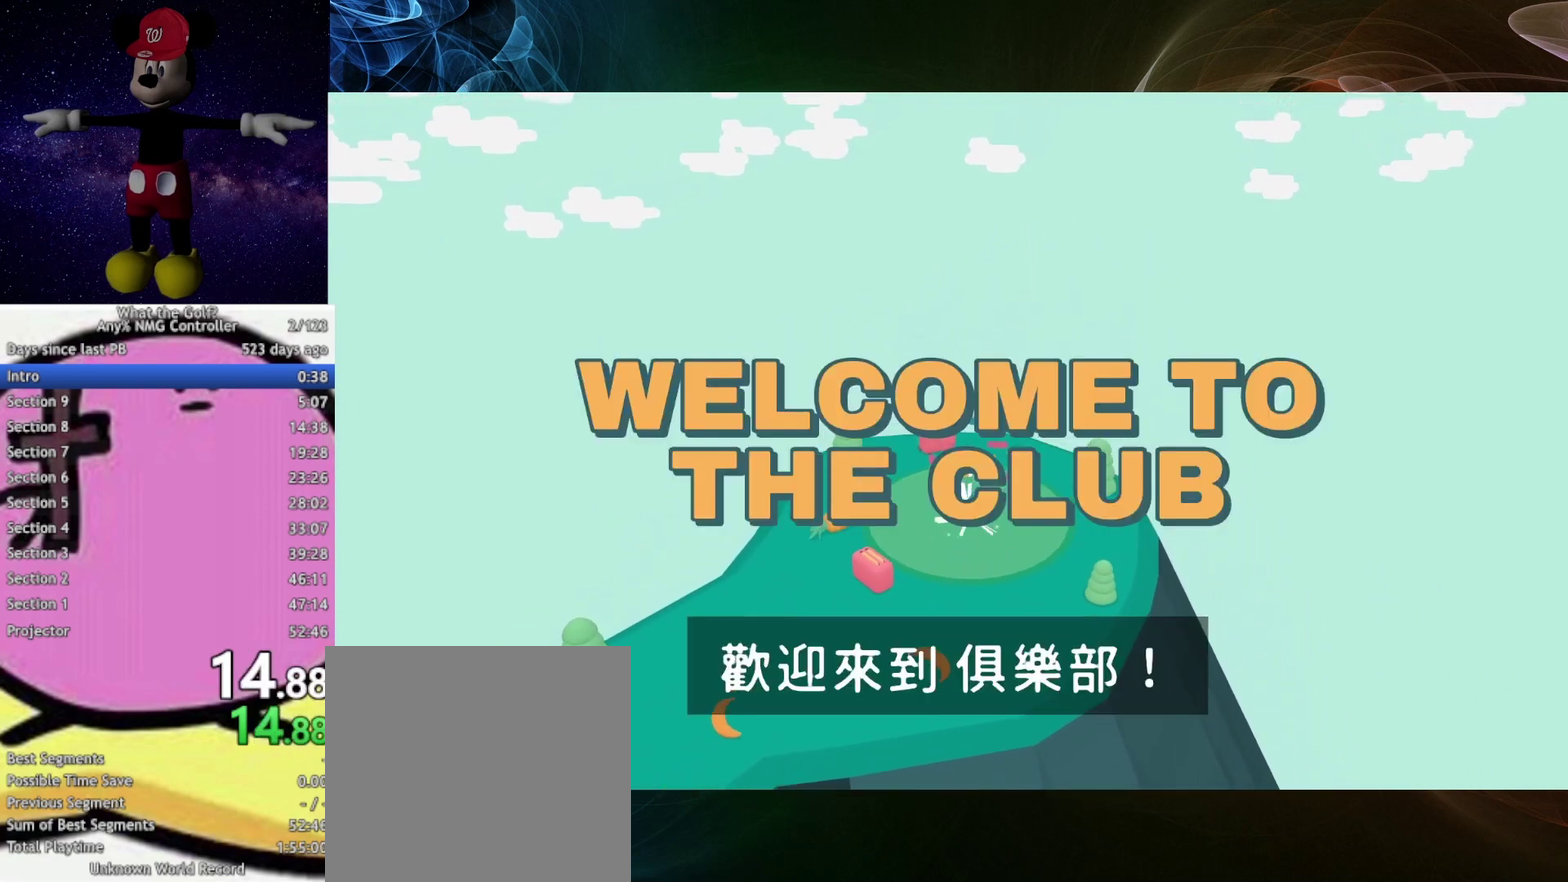
{"buttons": [], "left_stick": "up", "right_stick": "center", "button_events": []}
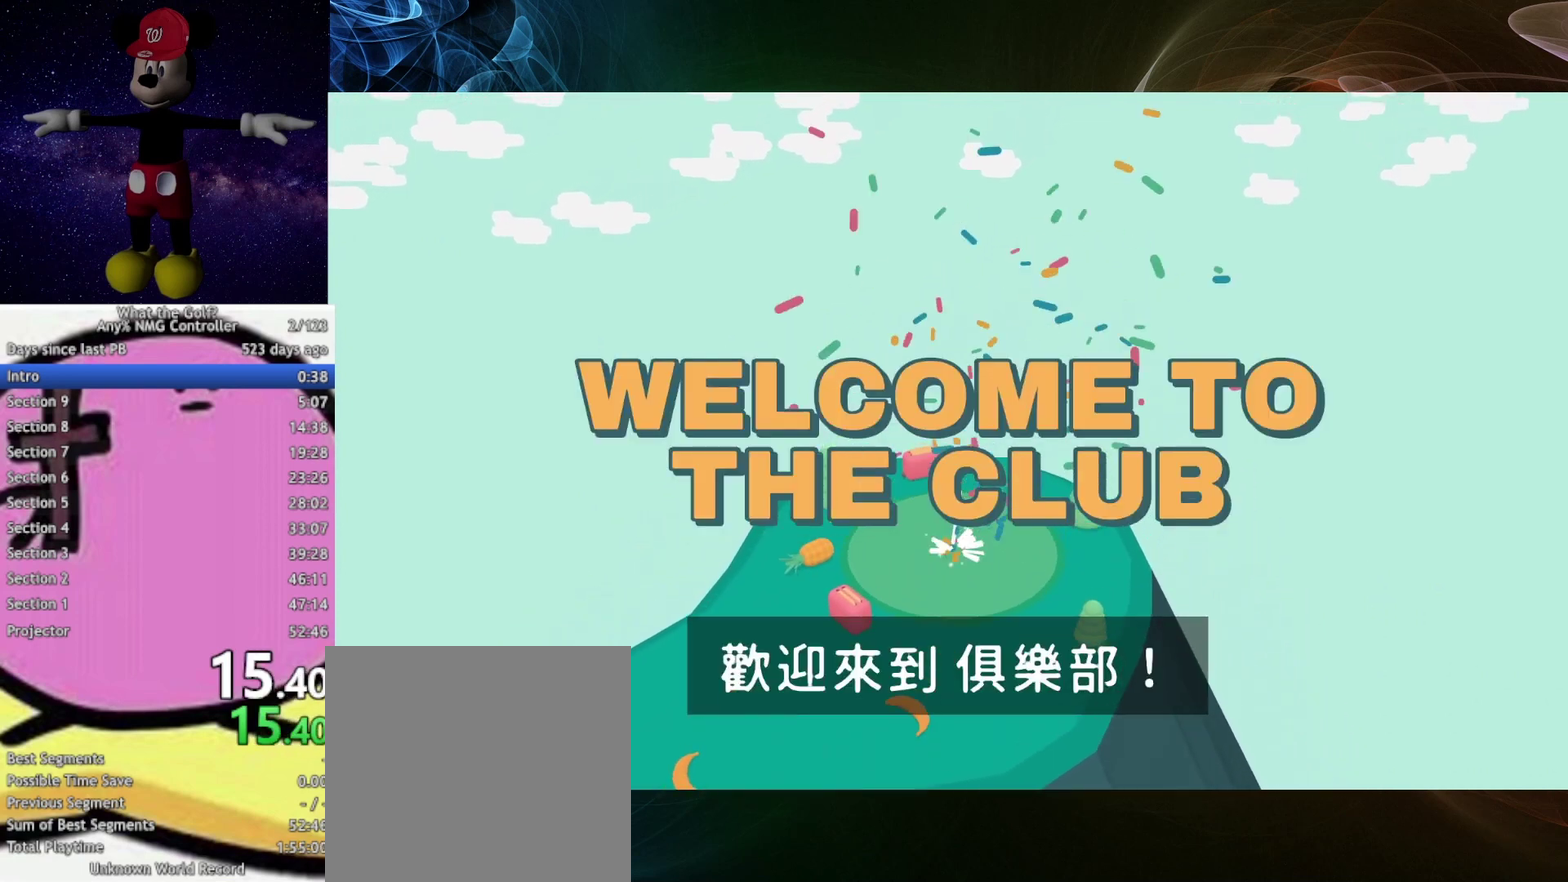
{"buttons": [], "left_stick": "up", "right_stick": "center", "button_events": []}
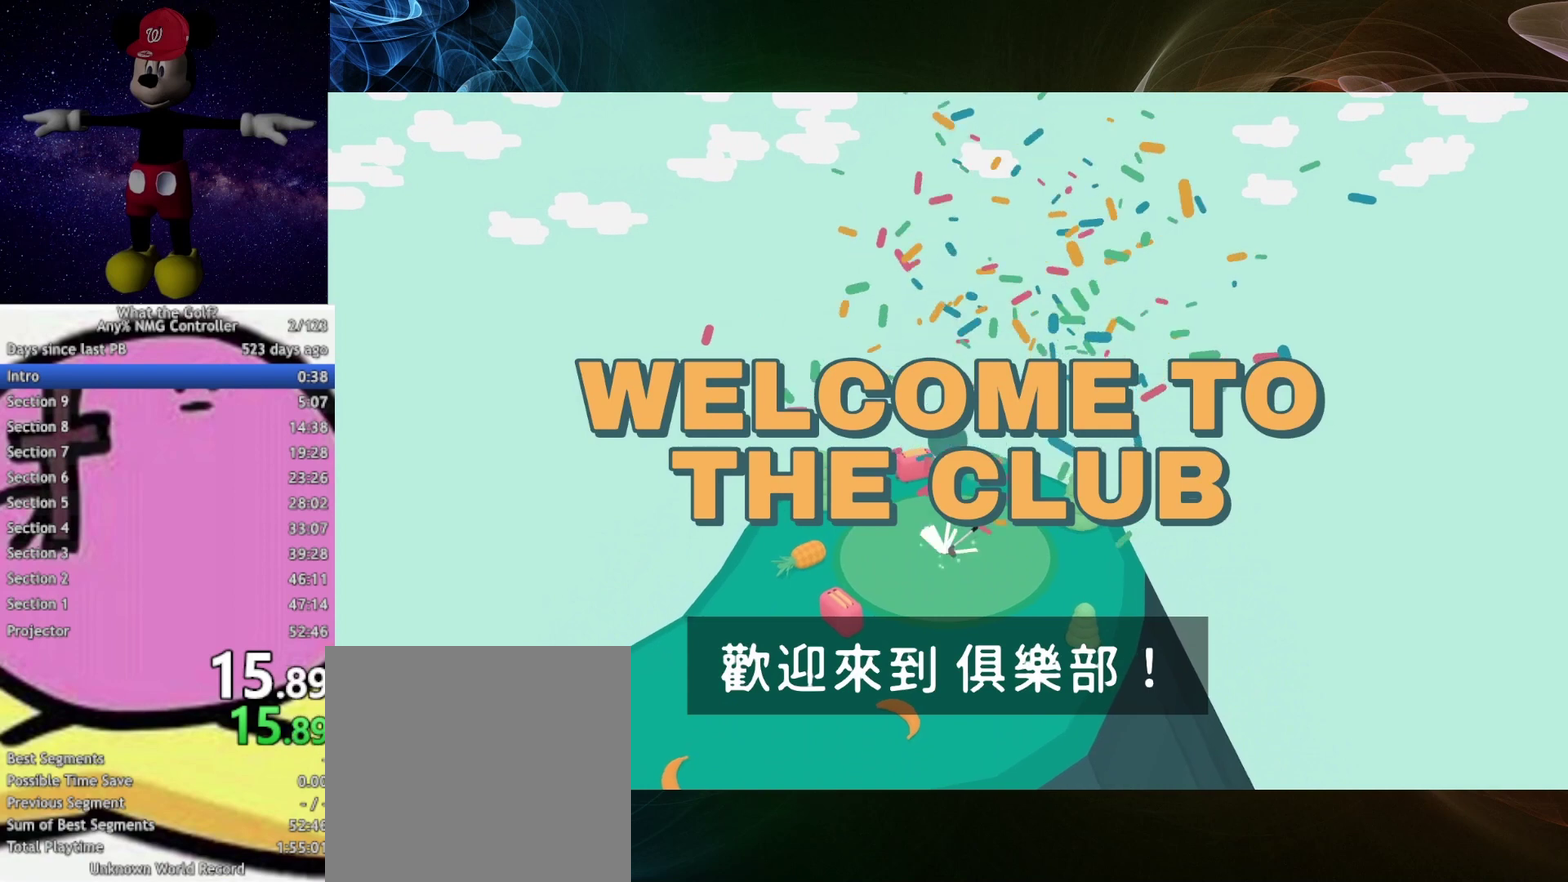
{"buttons": [], "left_stick": "up", "right_stick": "center", "button_events": []}
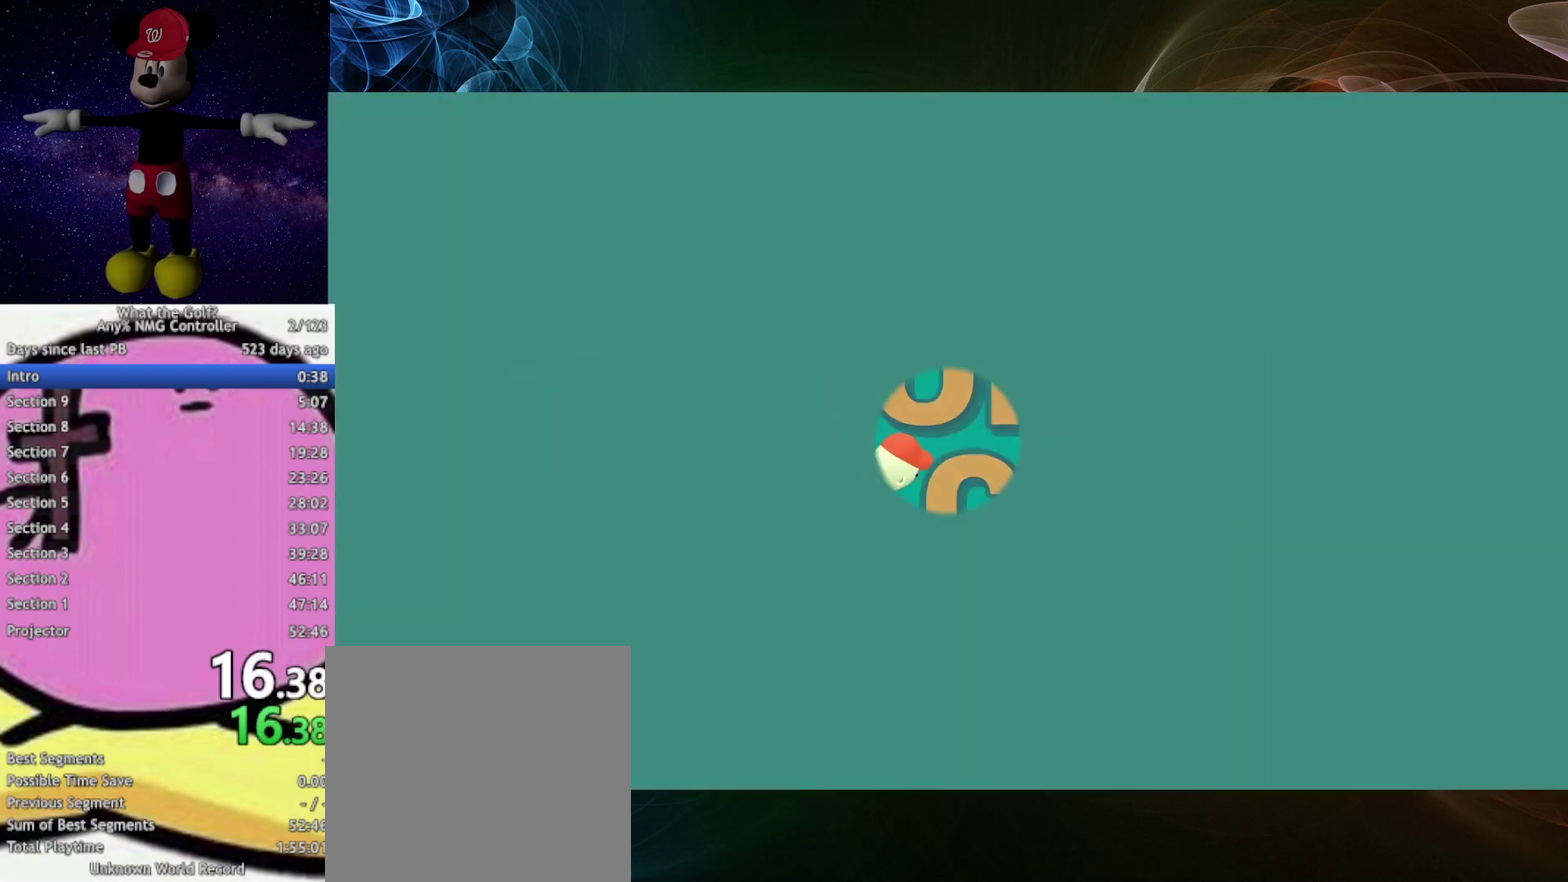
{"buttons": [], "left_stick": "up", "right_stick": "center", "button_events": [[167, "A", "down"], [233, "A", "up"]]}
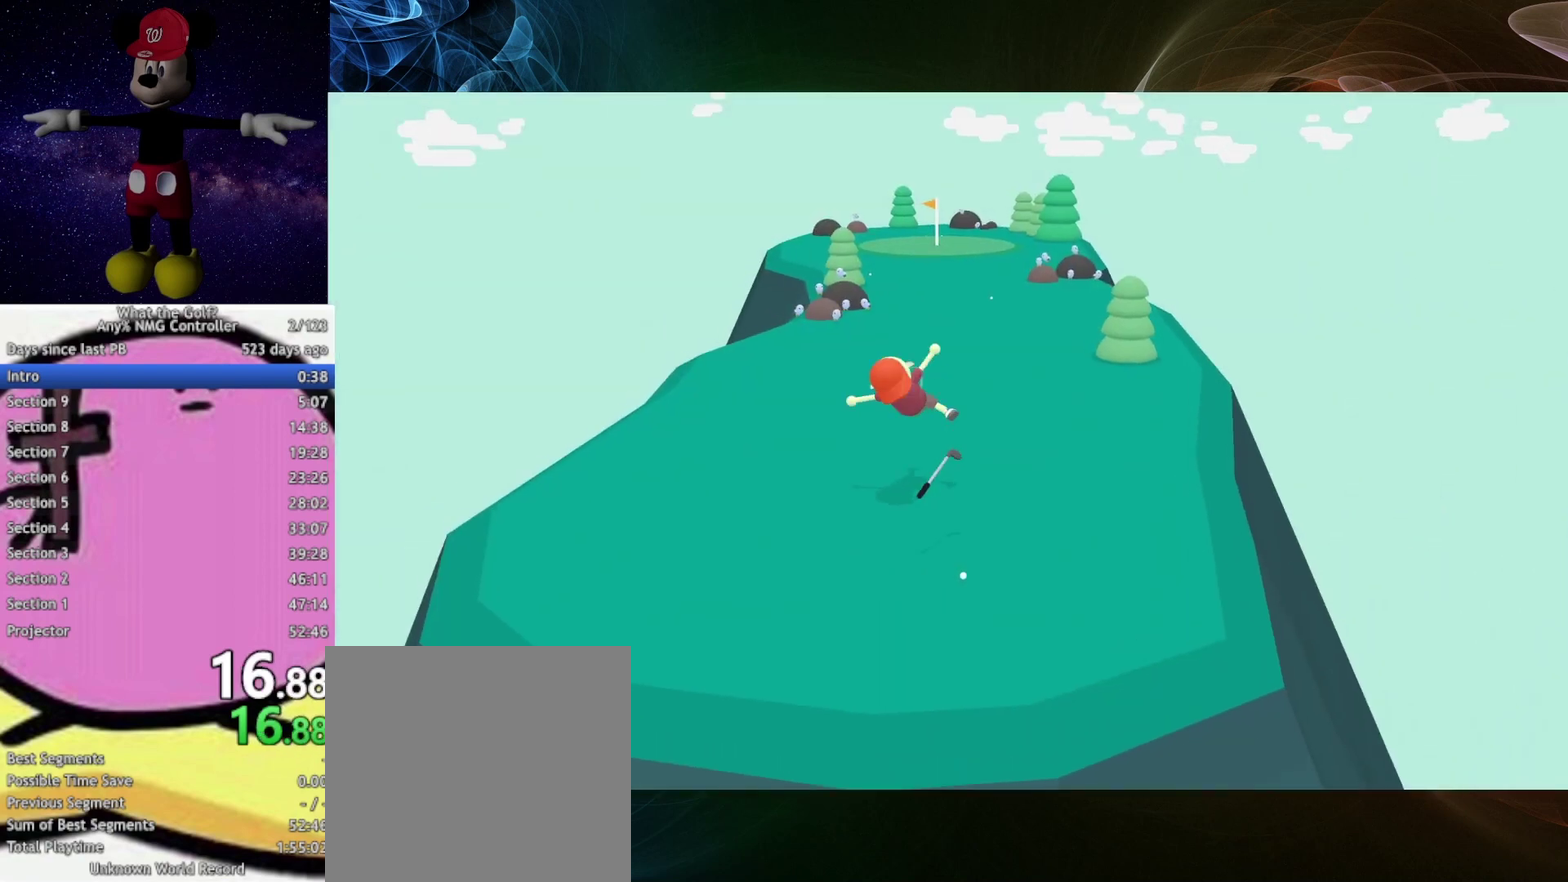
{"buttons": [], "left_stick": "up", "right_stick": "center", "button_events": []}
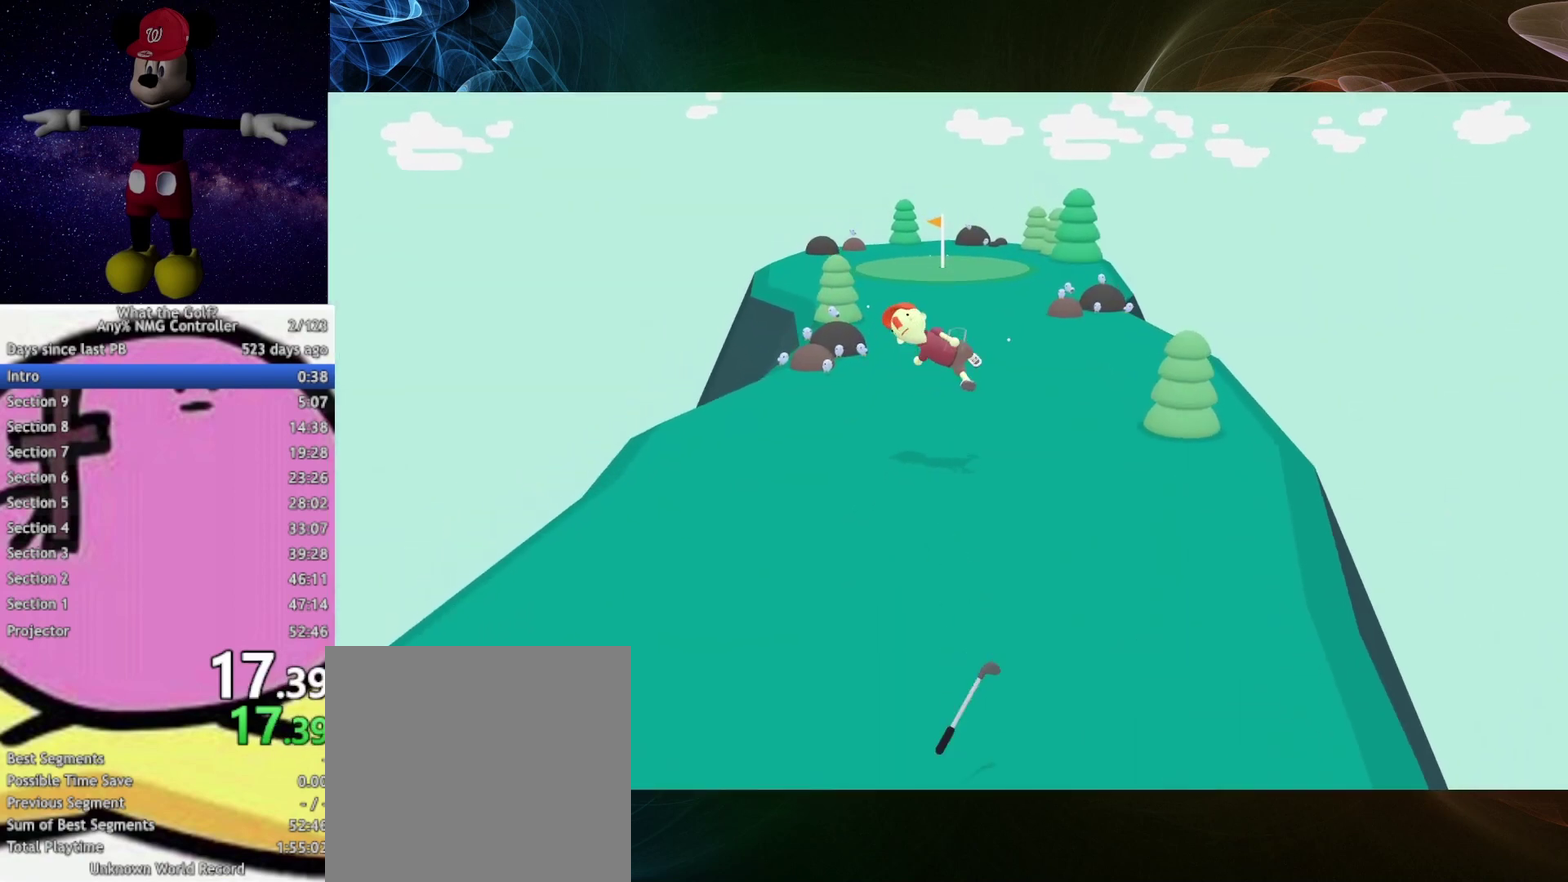
{"buttons": [], "left_stick": "up", "right_stick": "center", "button_events": []}
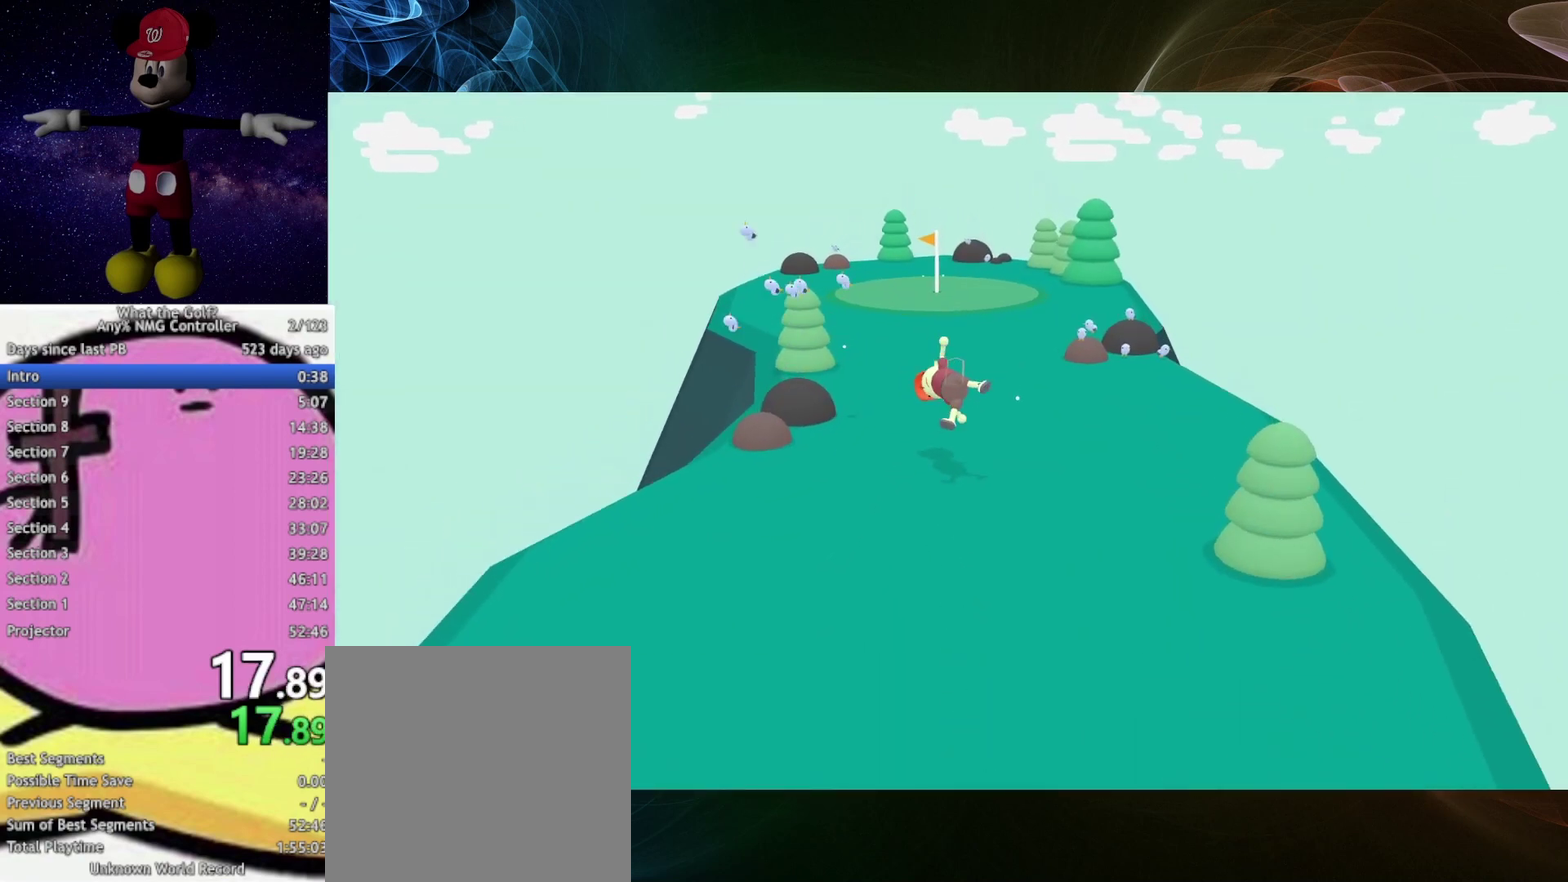
{"buttons": [], "left_stick": "up", "right_stick": "center", "button_events": []}
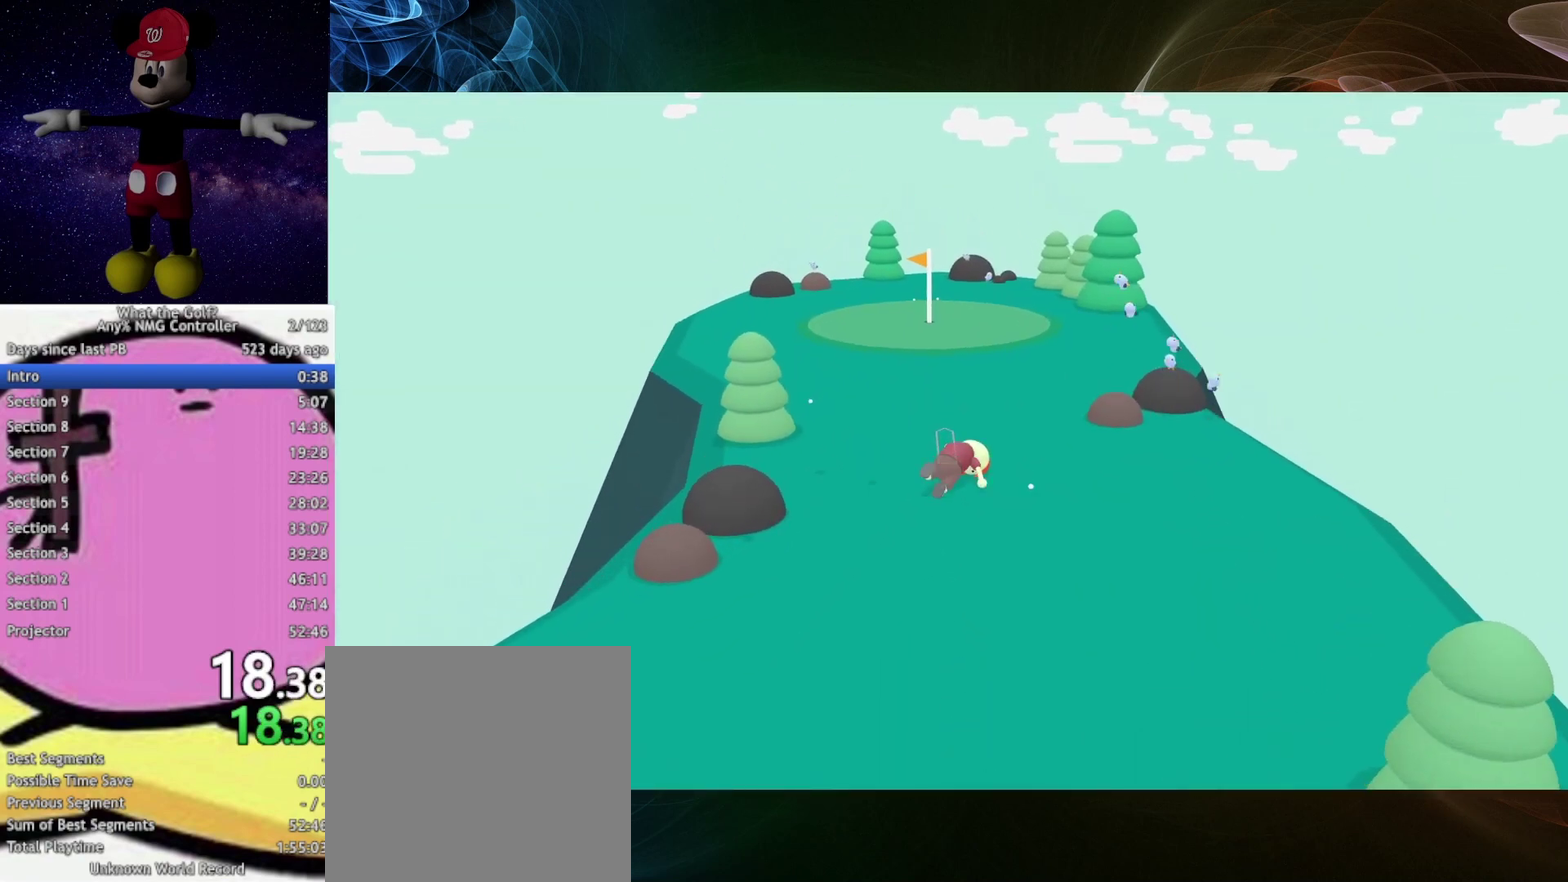
{"buttons": [], "left_stick": "up", "right_stick": "center", "button_events": []}
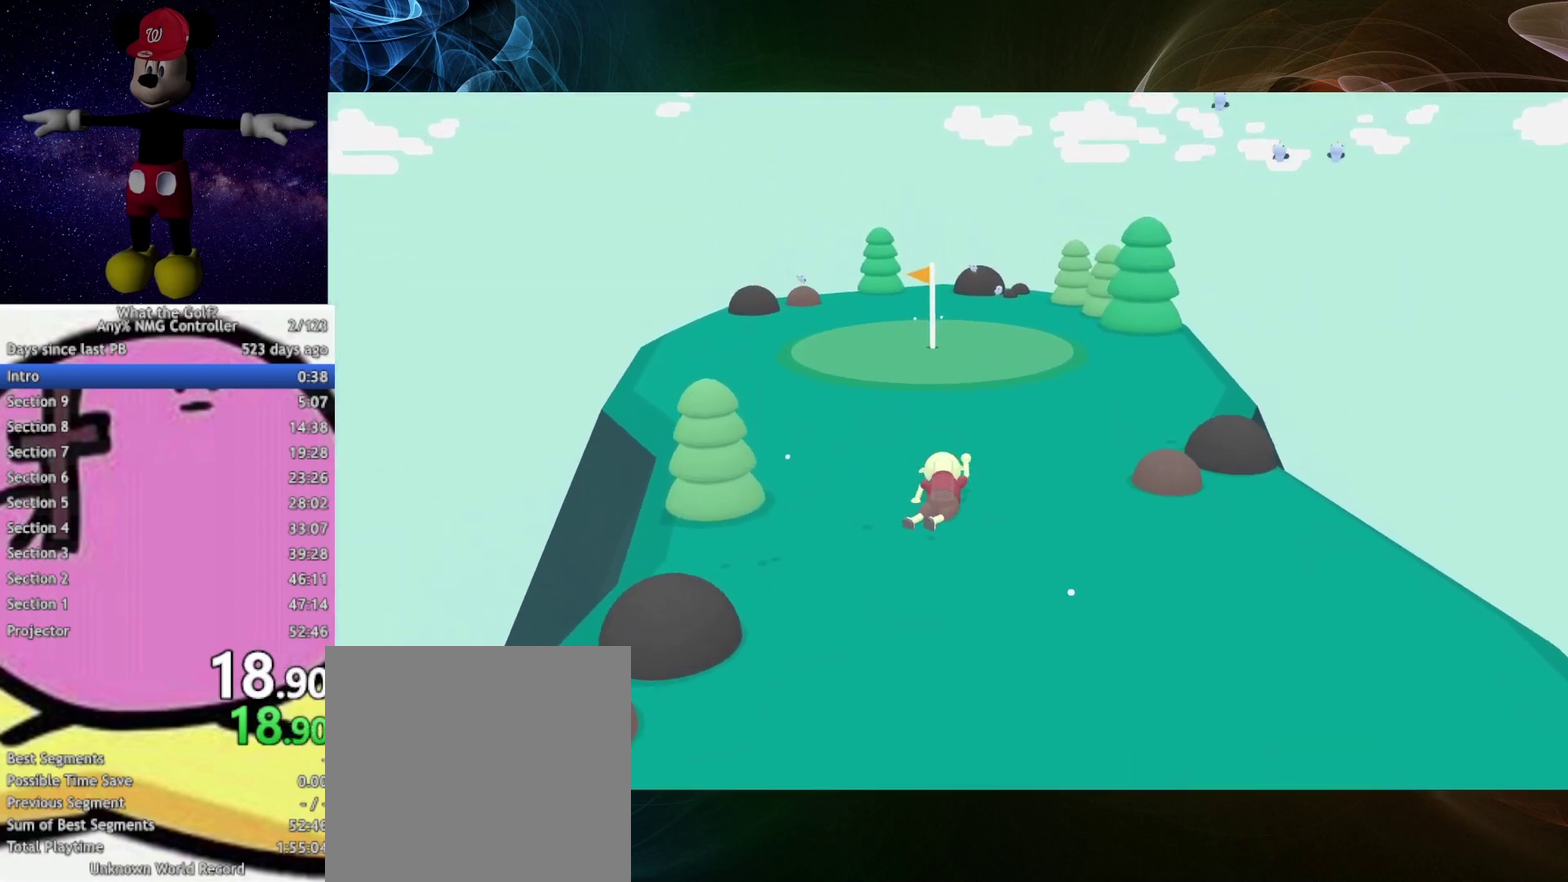
{"buttons": [], "left_stick": "up", "right_stick": "center", "button_events": []}
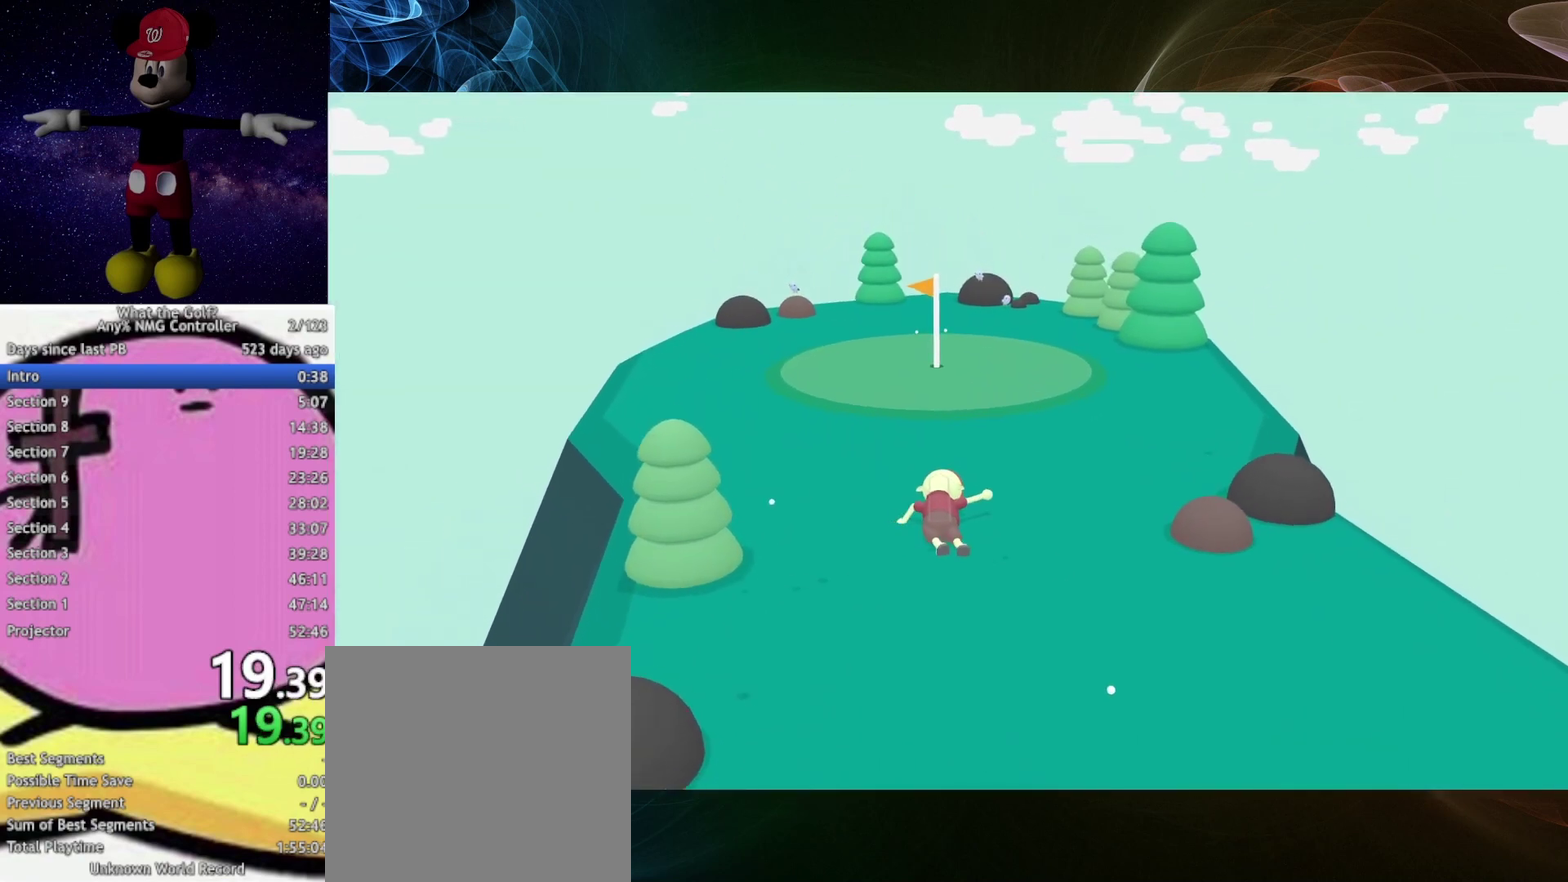
{"buttons": [], "left_stick": "up", "right_stick": "center", "button_events": [[167, "A", "down"], [333, "A", "up"]]}
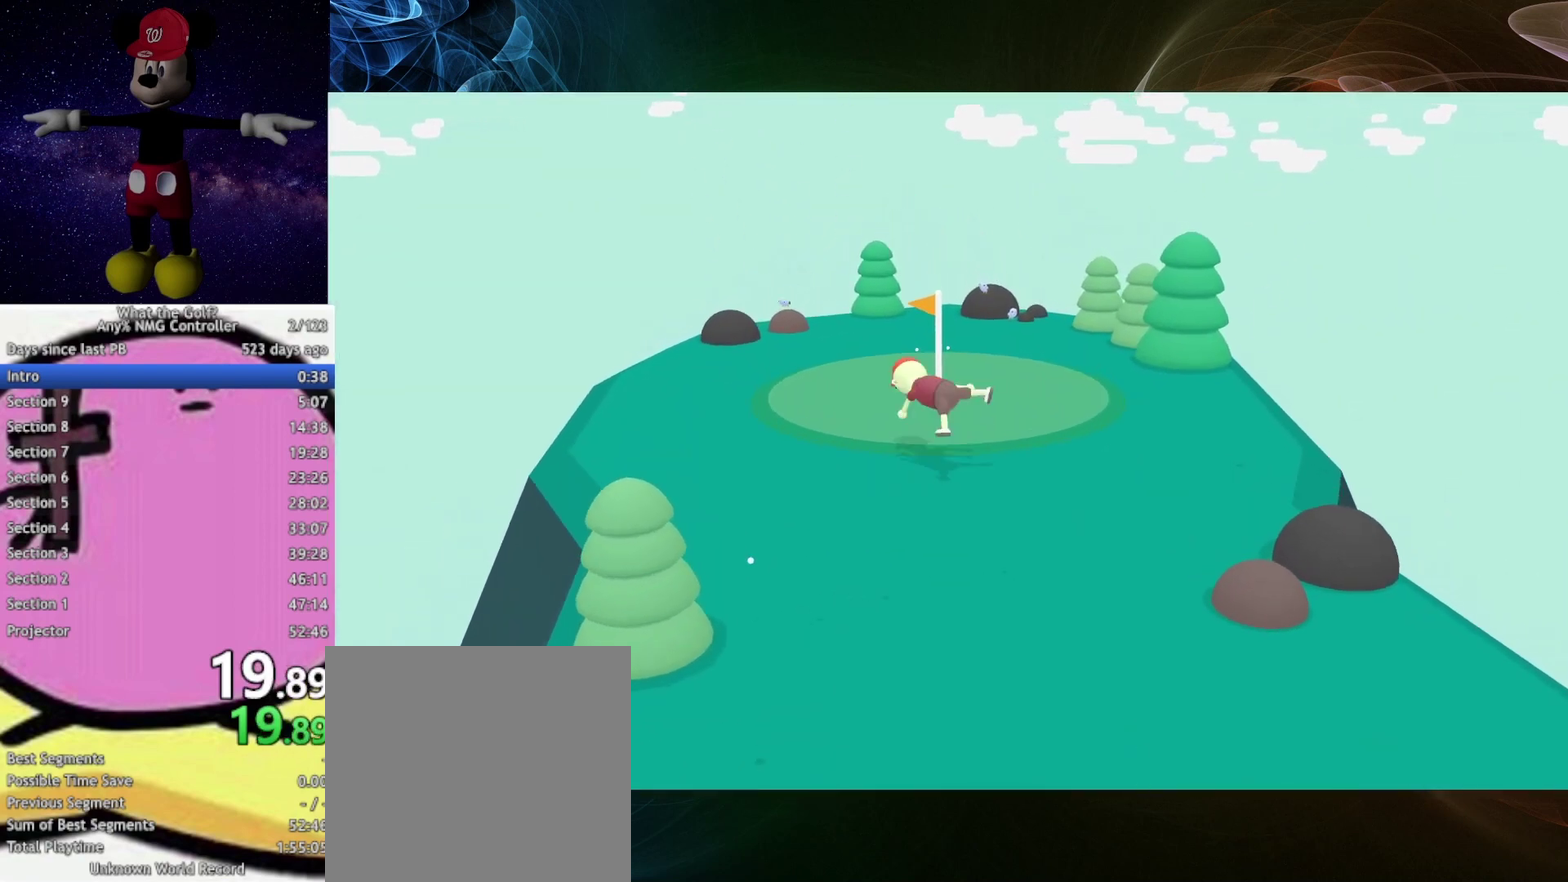
{"buttons": [], "left_stick": "up", "right_stick": "center", "button_events": []}
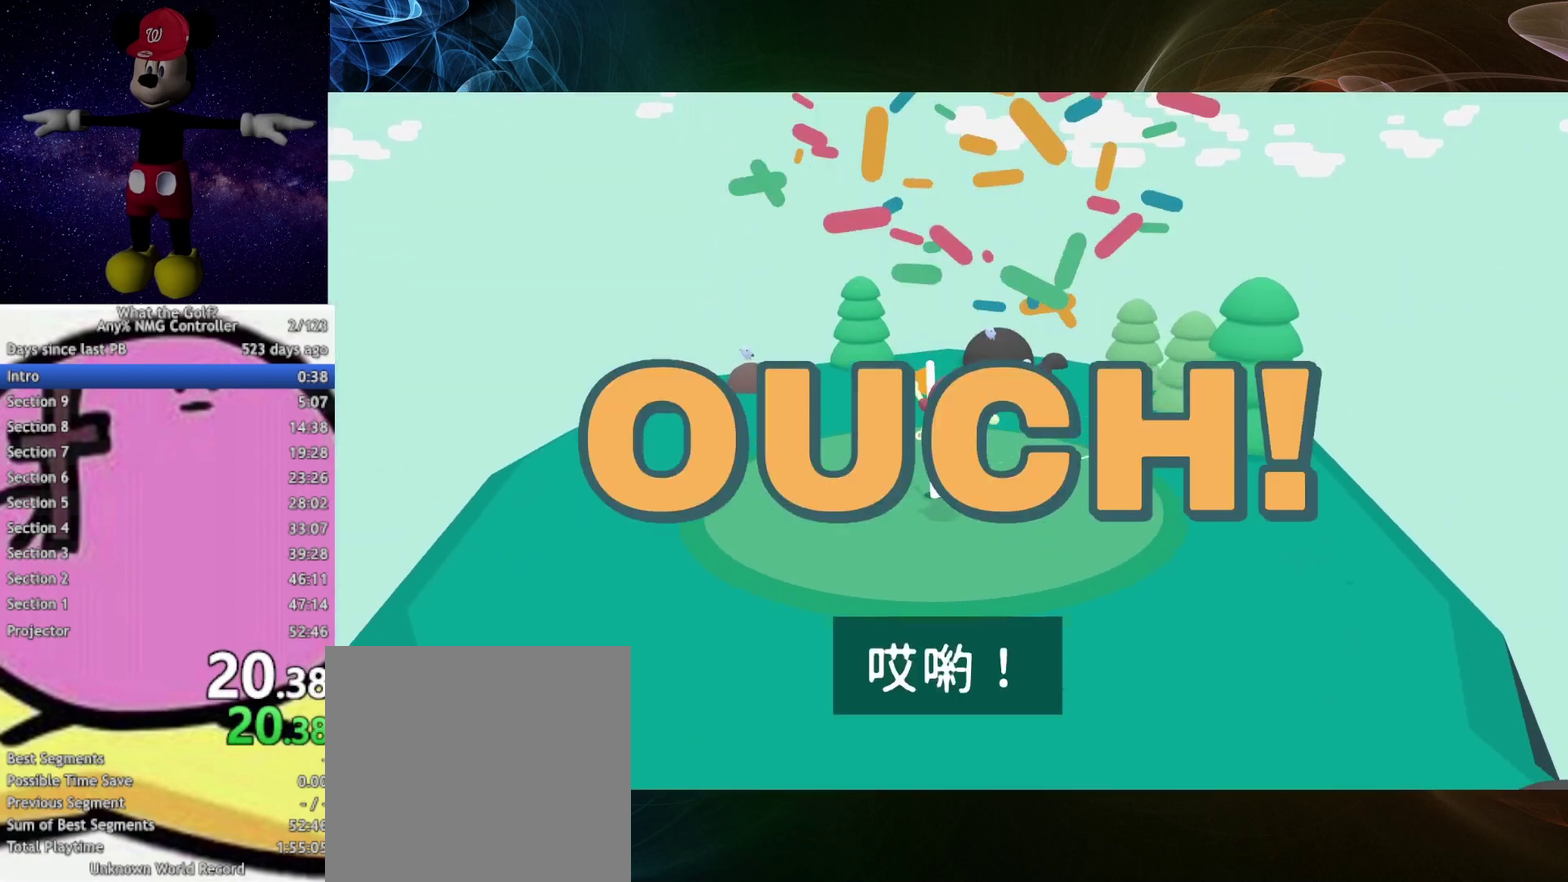
{"buttons": [], "left_stick": "up-right", "right_stick": "center", "button_events": []}
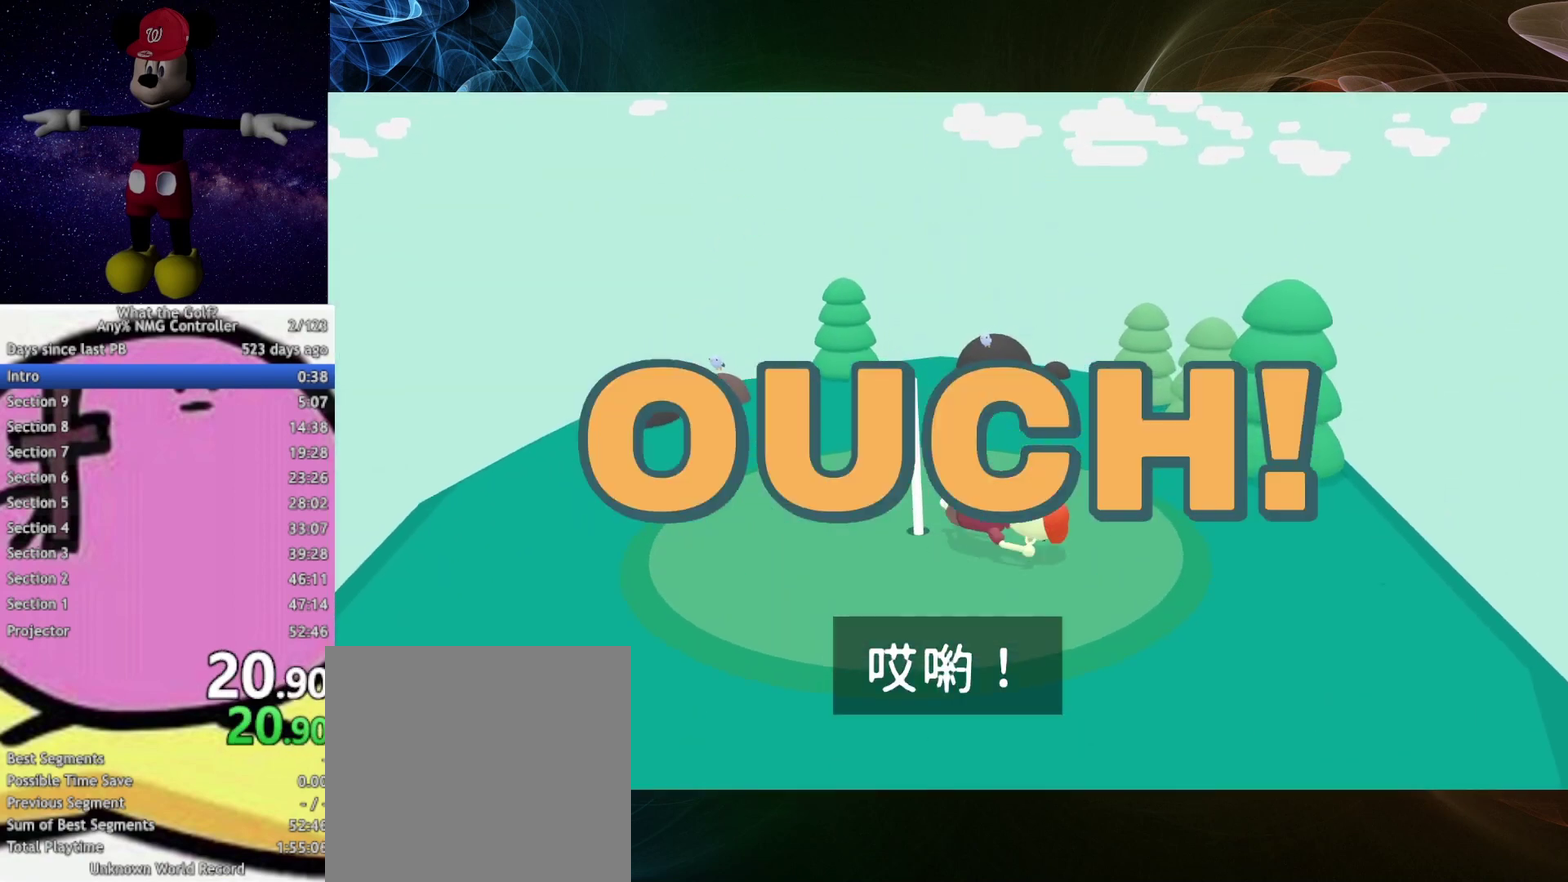
{"buttons": [], "left_stick": "up-right", "right_stick": "center", "button_events": []}
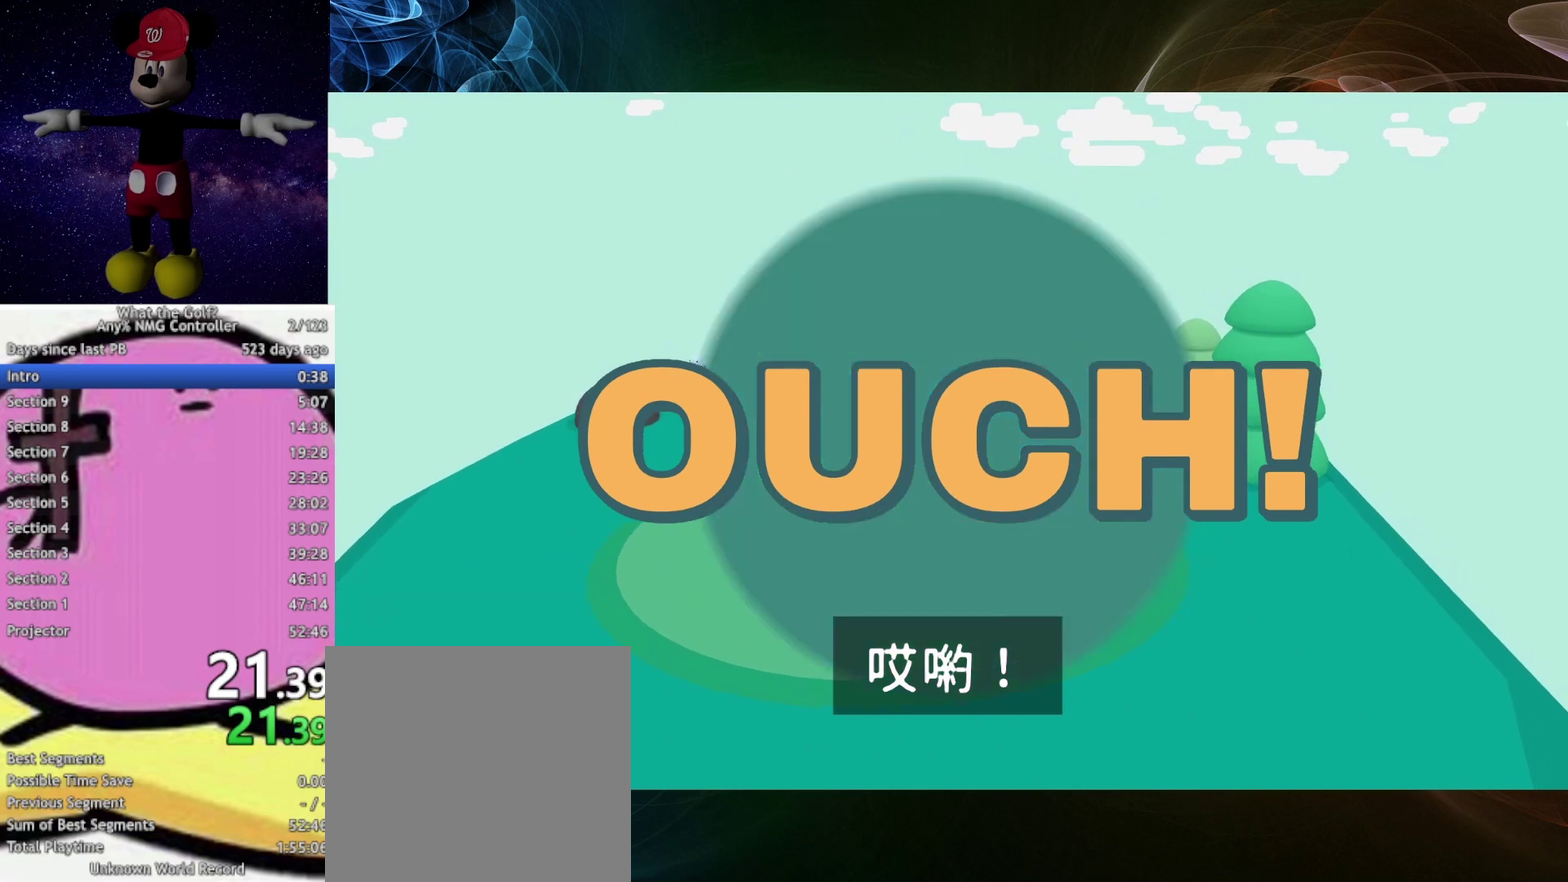
{"buttons": [], "left_stick": "up-right", "right_stick": "center", "button_events": []}
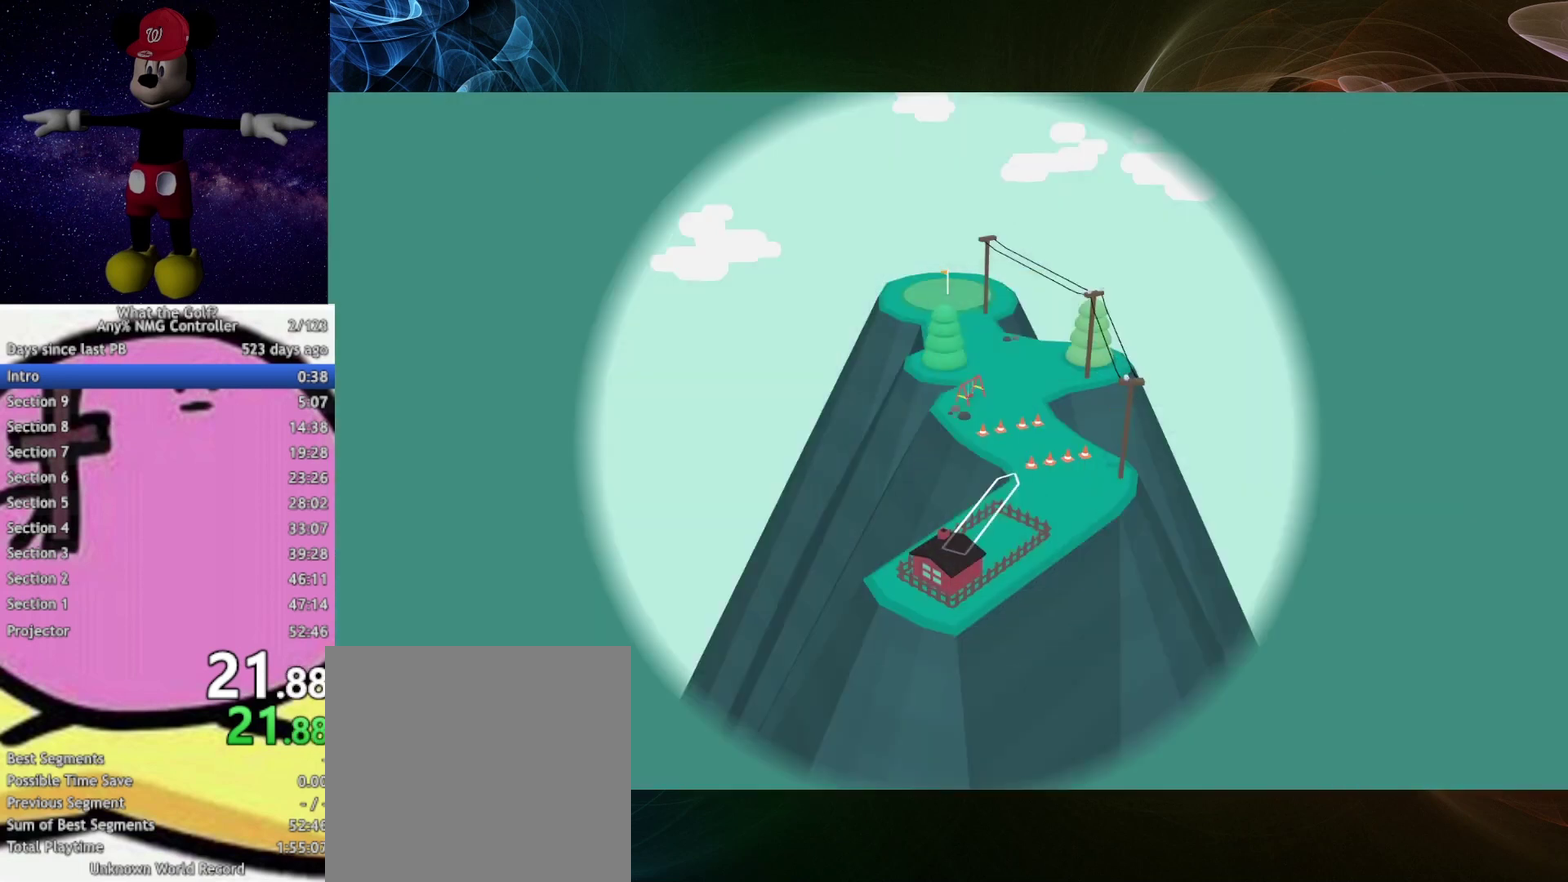
{"buttons": [], "left_stick": "up-right", "right_stick": "center", "button_events": []}
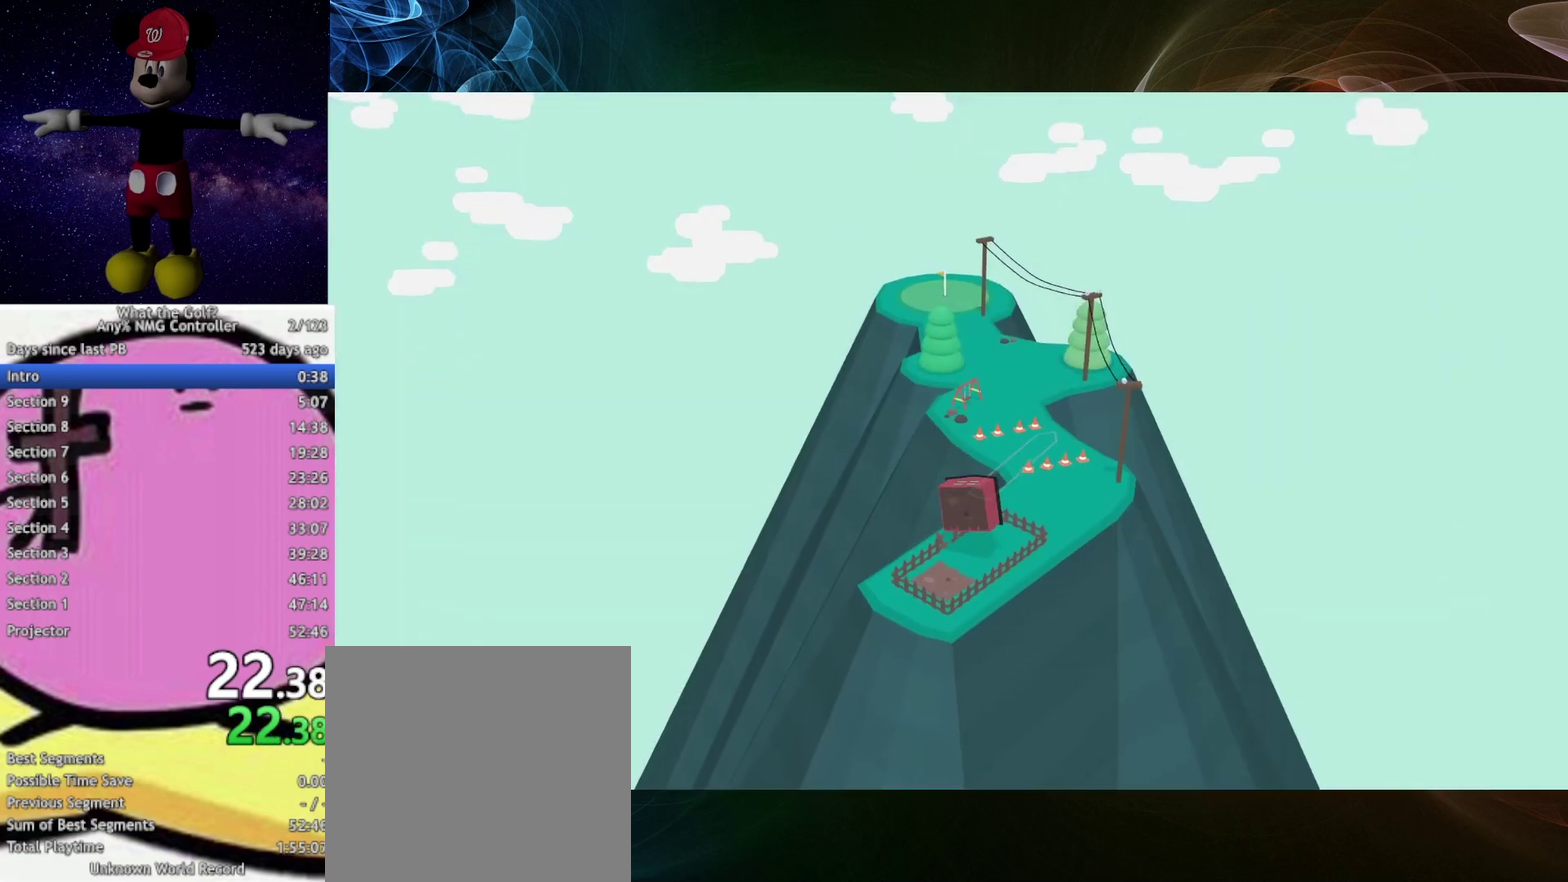
{"buttons": [], "left_stick": "up", "right_stick": "center", "button_events": []}
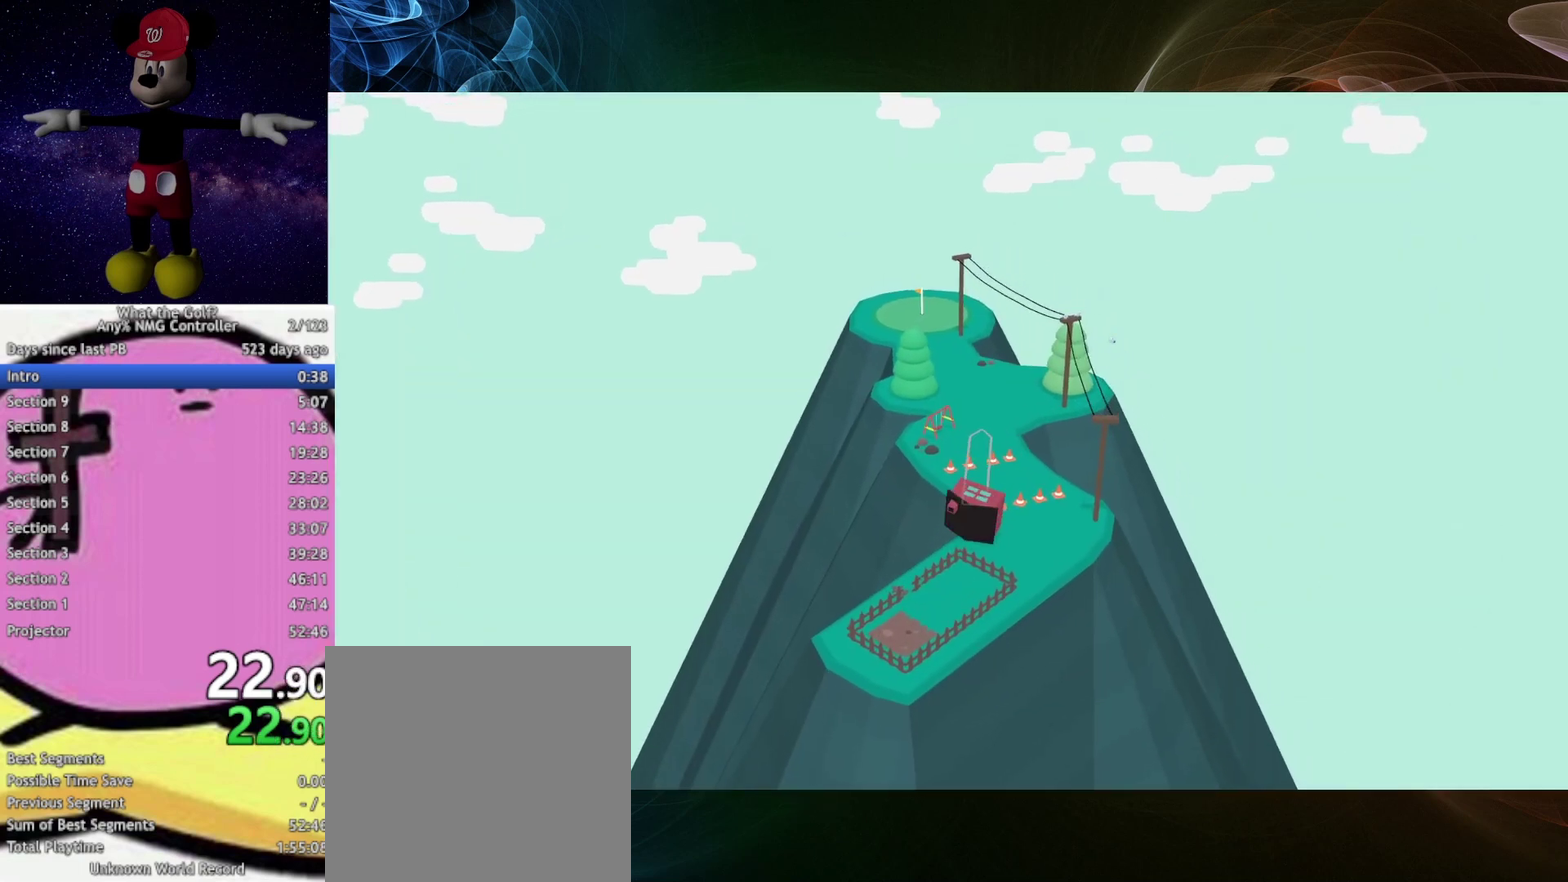
{"buttons": [], "left_stick": "up", "right_stick": "center", "button_events": []}
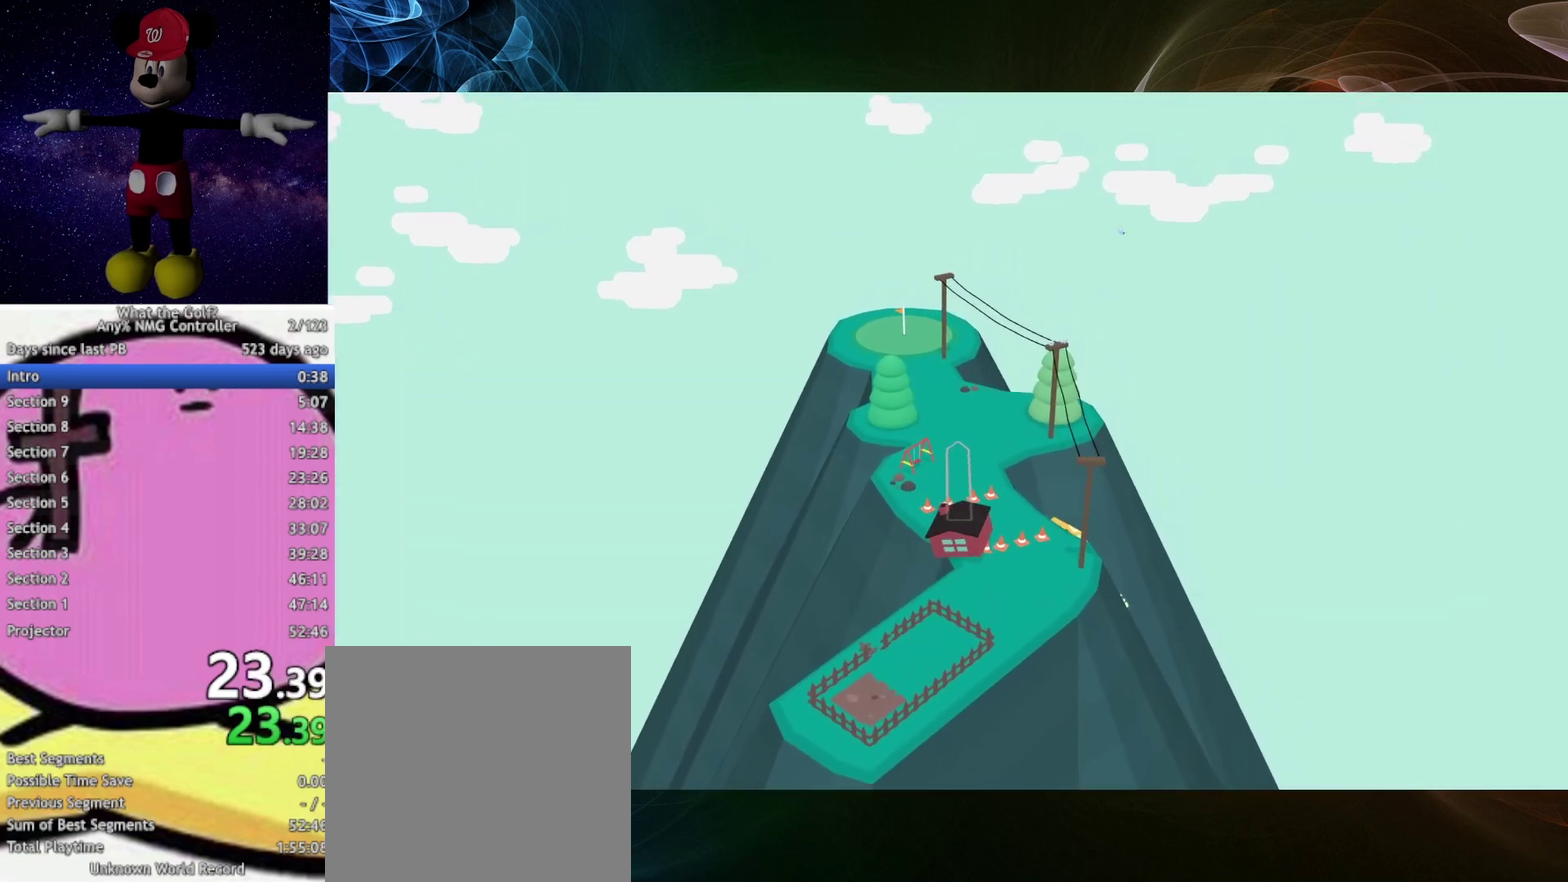
{"buttons": [], "left_stick": "up", "right_stick": "center", "button_events": [[267, "A", "down"], [333, "A", "up"]]}
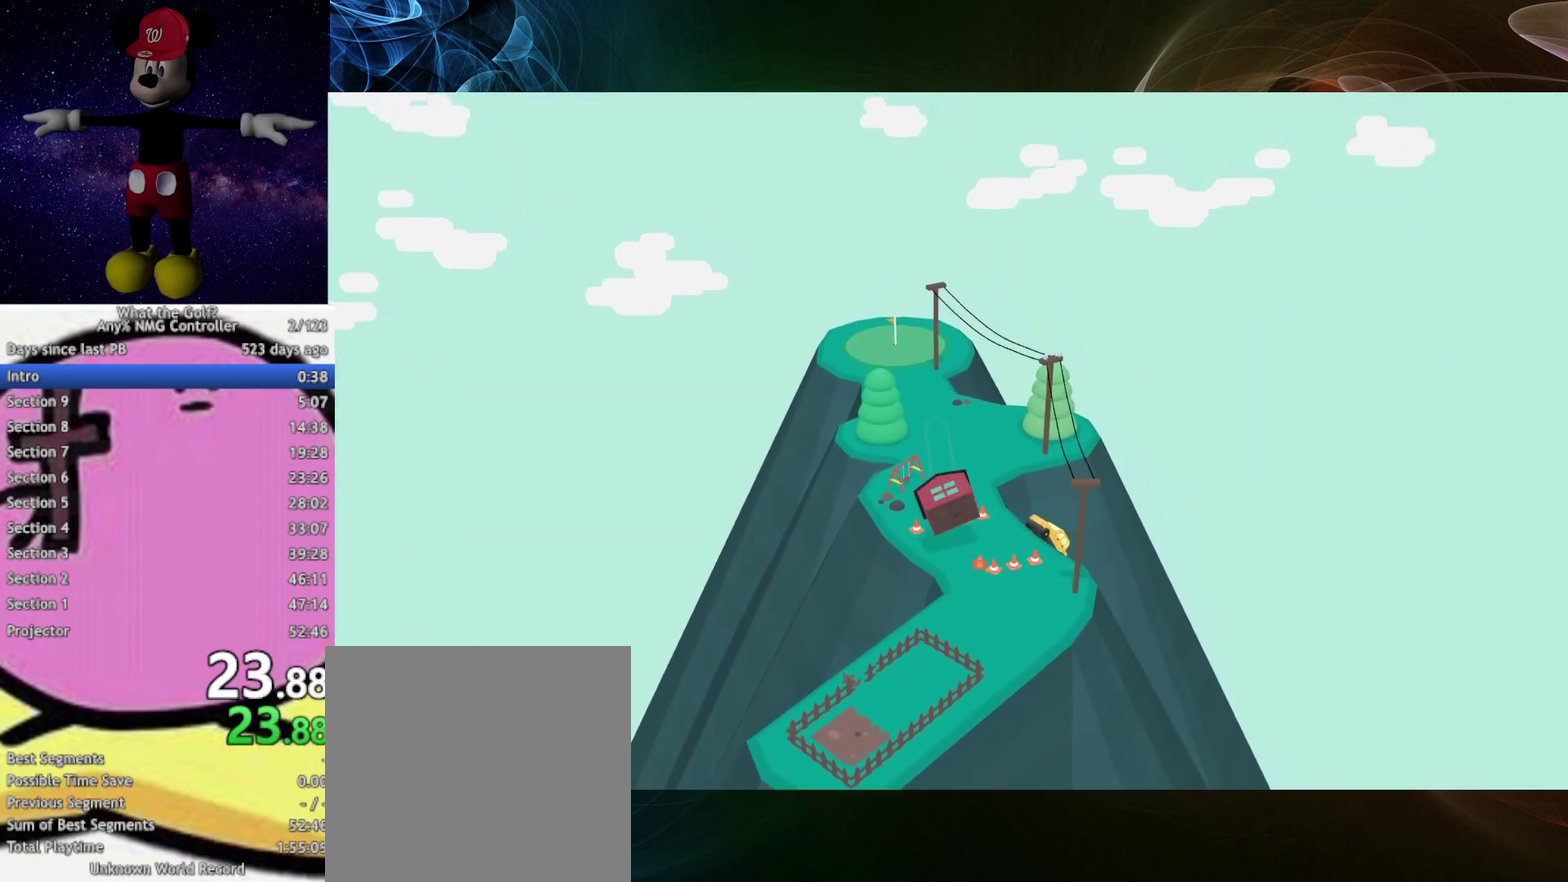
{"buttons": [], "left_stick": "up", "right_stick": "center", "button_events": []}
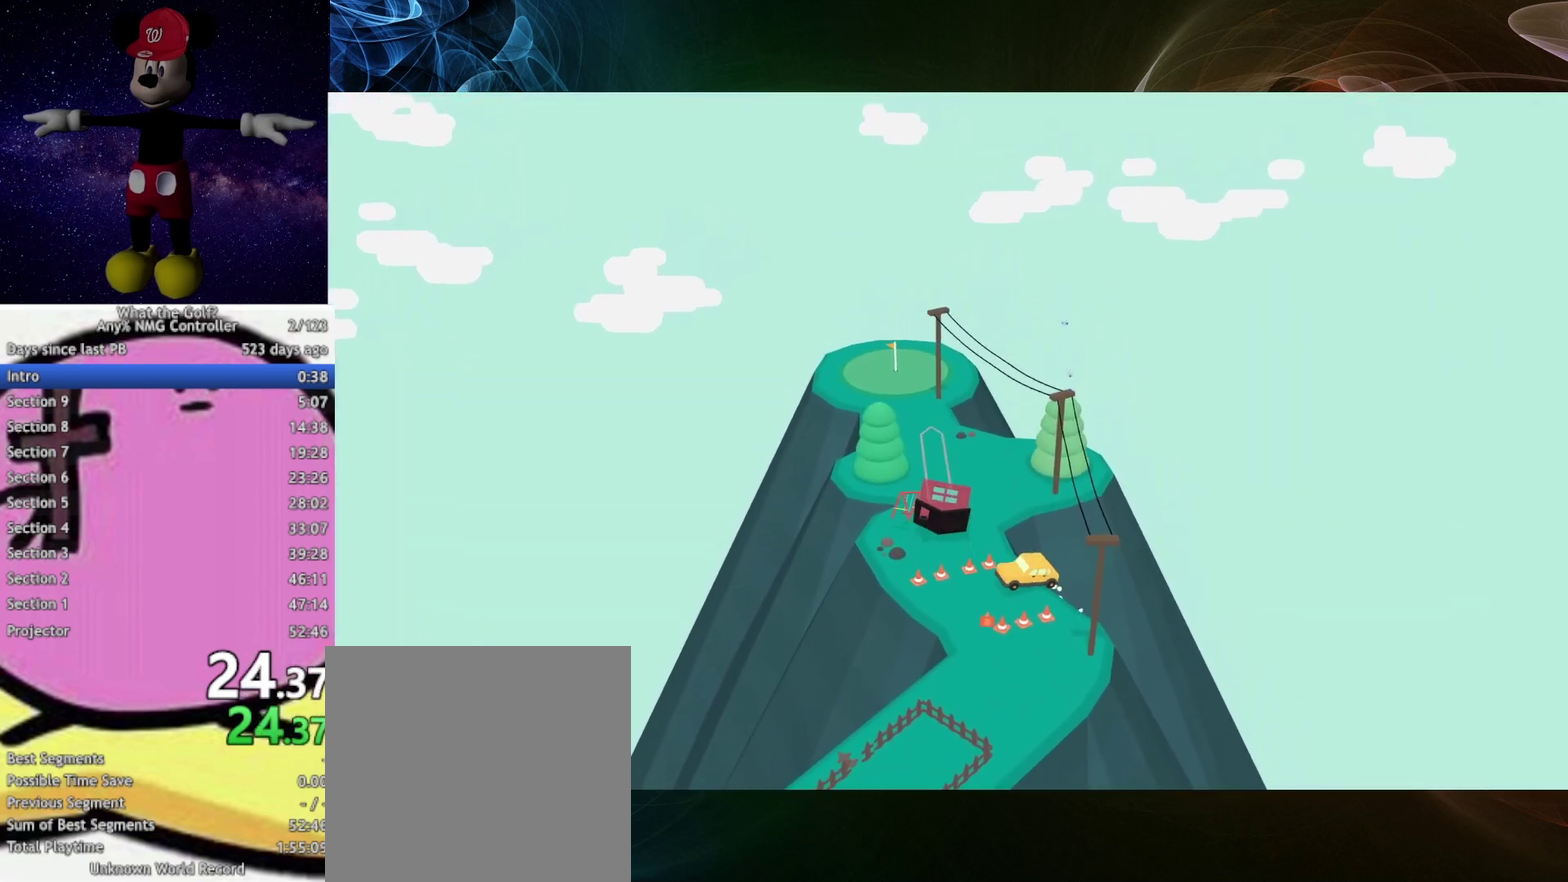
{"buttons": [], "left_stick": "up", "right_stick": "center", "button_events": []}
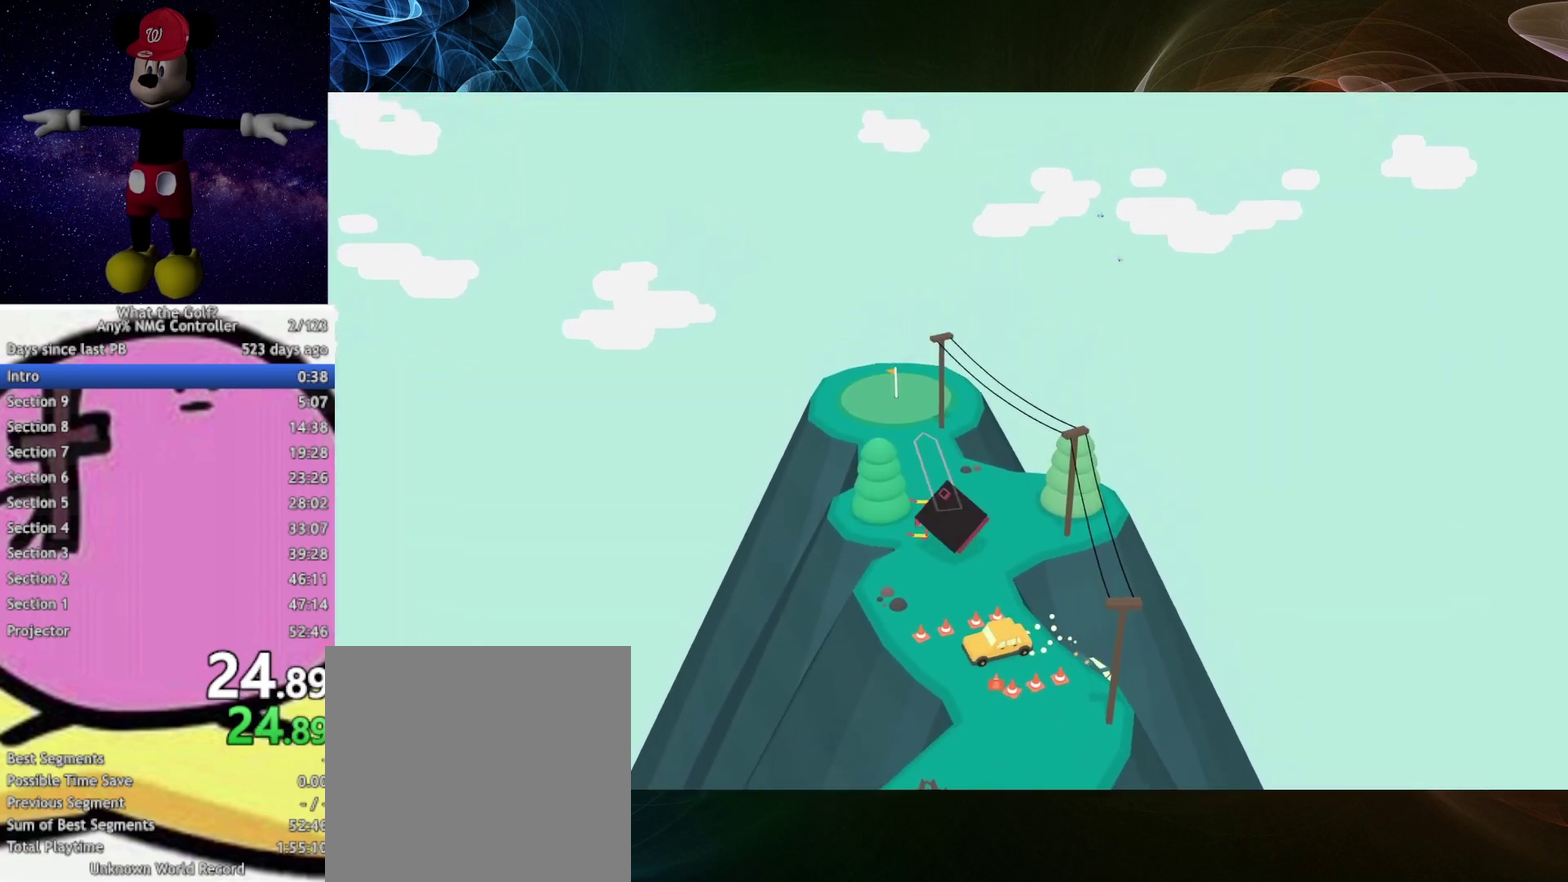
{"buttons": [], "left_stick": "up-left", "right_stick": "center", "button_events": []}
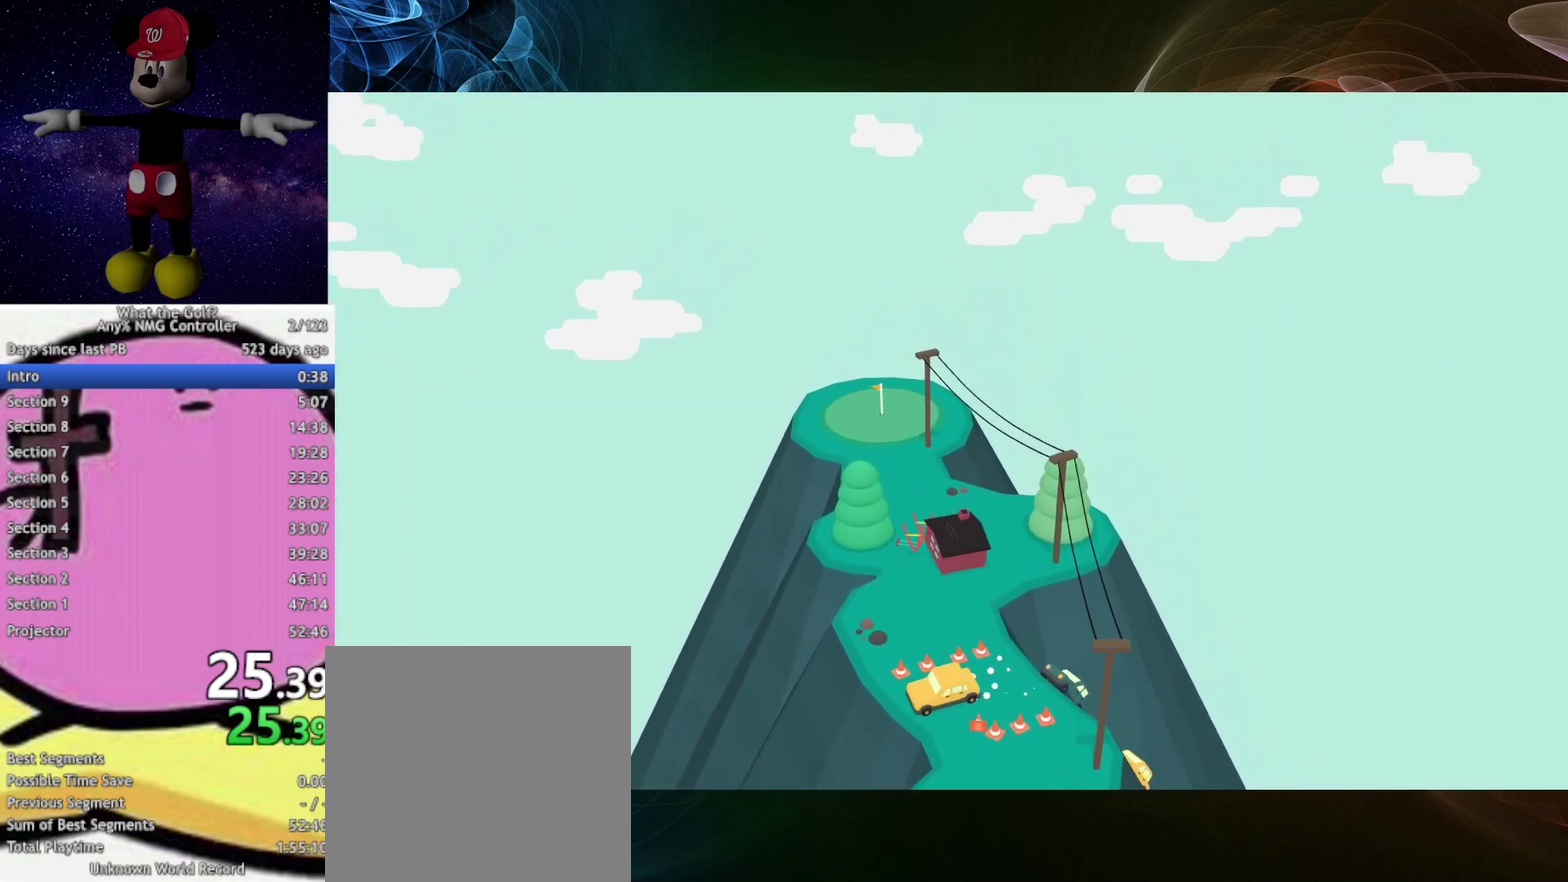
{"buttons": [], "left_stick": "up-left", "right_stick": "center", "button_events": []}